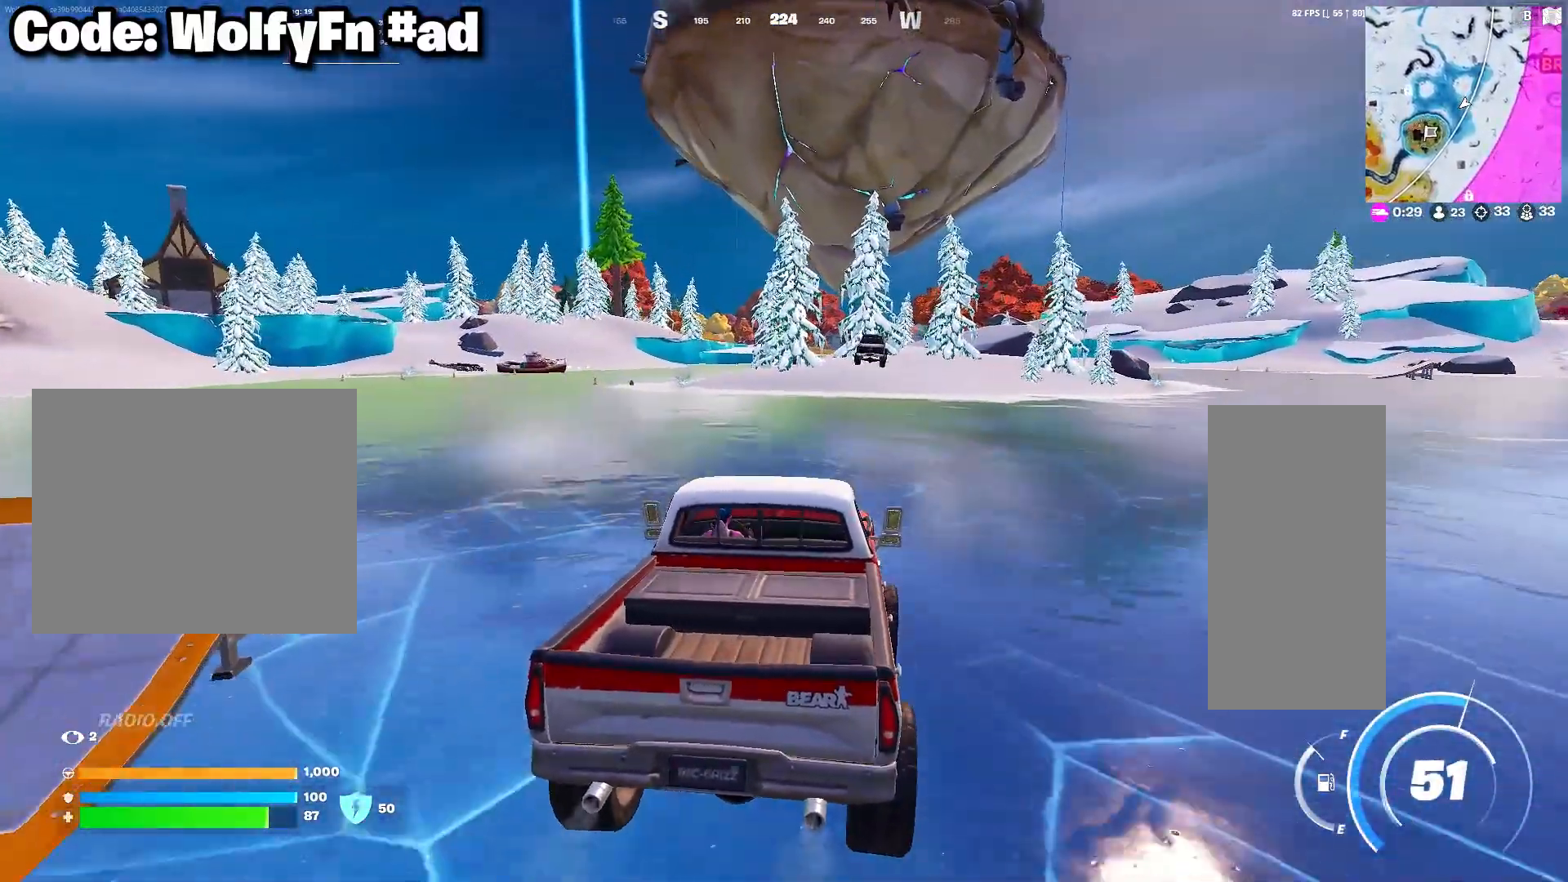
Gameplay with keyboard and mouse; each line is a JSON object with the keys and mouse buttons held at the frame after it. "events" lists presses ("down") and releases ("up") of "1", "2", "3", "4", "5", "a", "alt", "c", "caps_lock", "ctrl", "d", "e", "f", "g", "q", "r", "s", "shift", "space", "t", "tab", "v", "w", "x", "z", "mouse_left", "mouse_wheel" and "mouse_right" between this image and that frame as [ms after this image, input, new state], when the widget could be followed in between. "mouse_left", "mouse_wheel", "mouse_right" = the "left", "wheel", "right" buttons of the "mouse" list. No other keys are recorded. "wheel" means that the mouse wheel is clicked or scrolled. "mouse_move" is the direction in which the mouse moves at that frame (one of eight, or "still"), when it could be read.
{"keys": ["w"], "mouse": [], "mouse_move": "still", "events": [[217, "a", "down"], [300, "a", "up"]]}
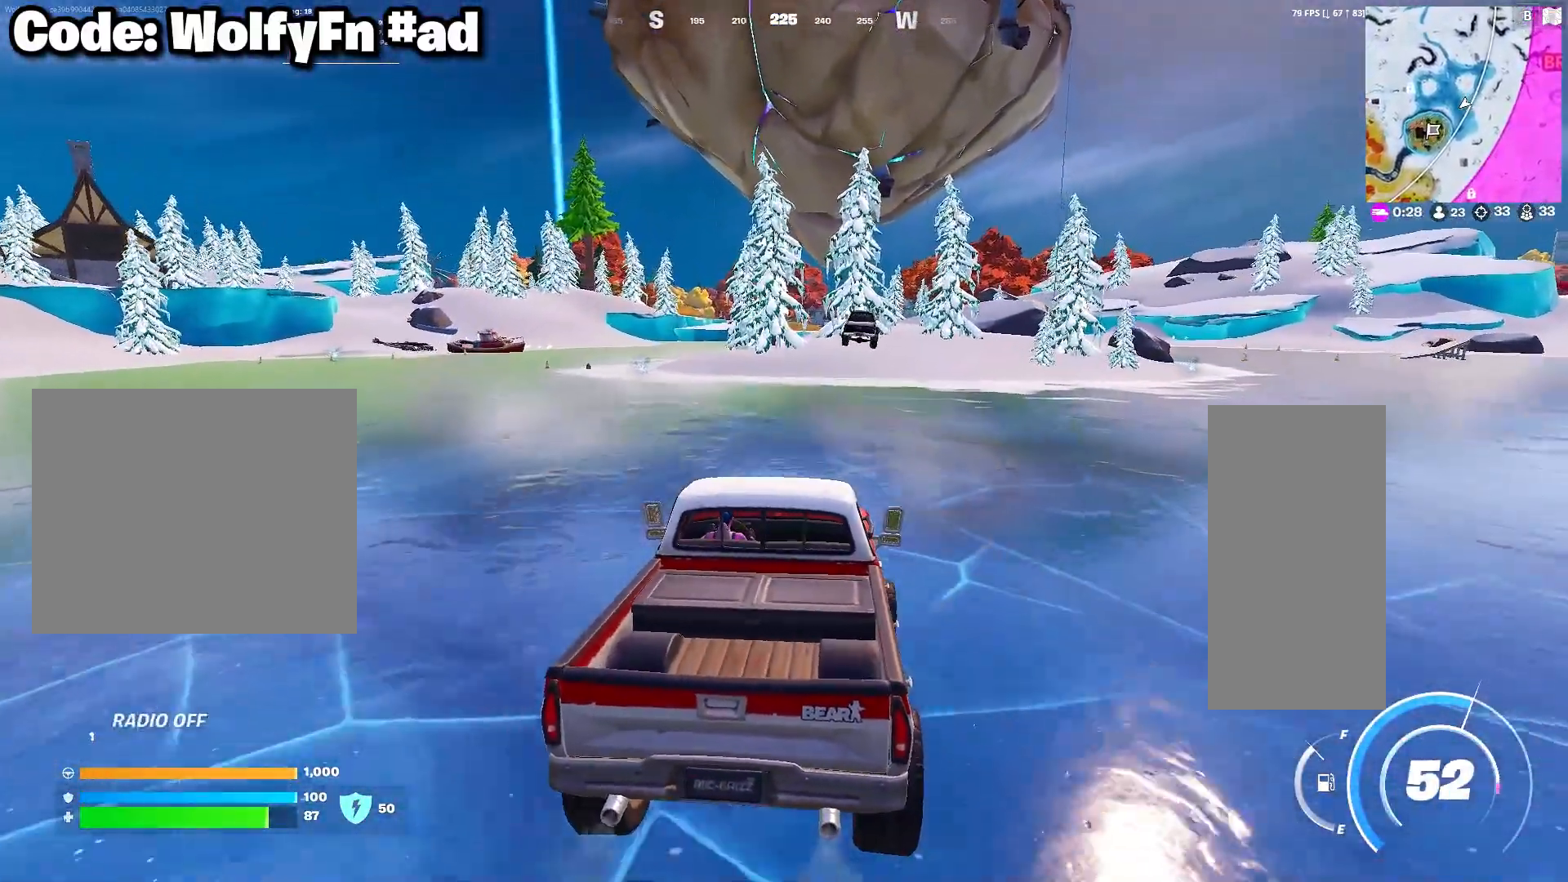
{"keys": ["w"], "mouse": [], "mouse_move": "still", "events": []}
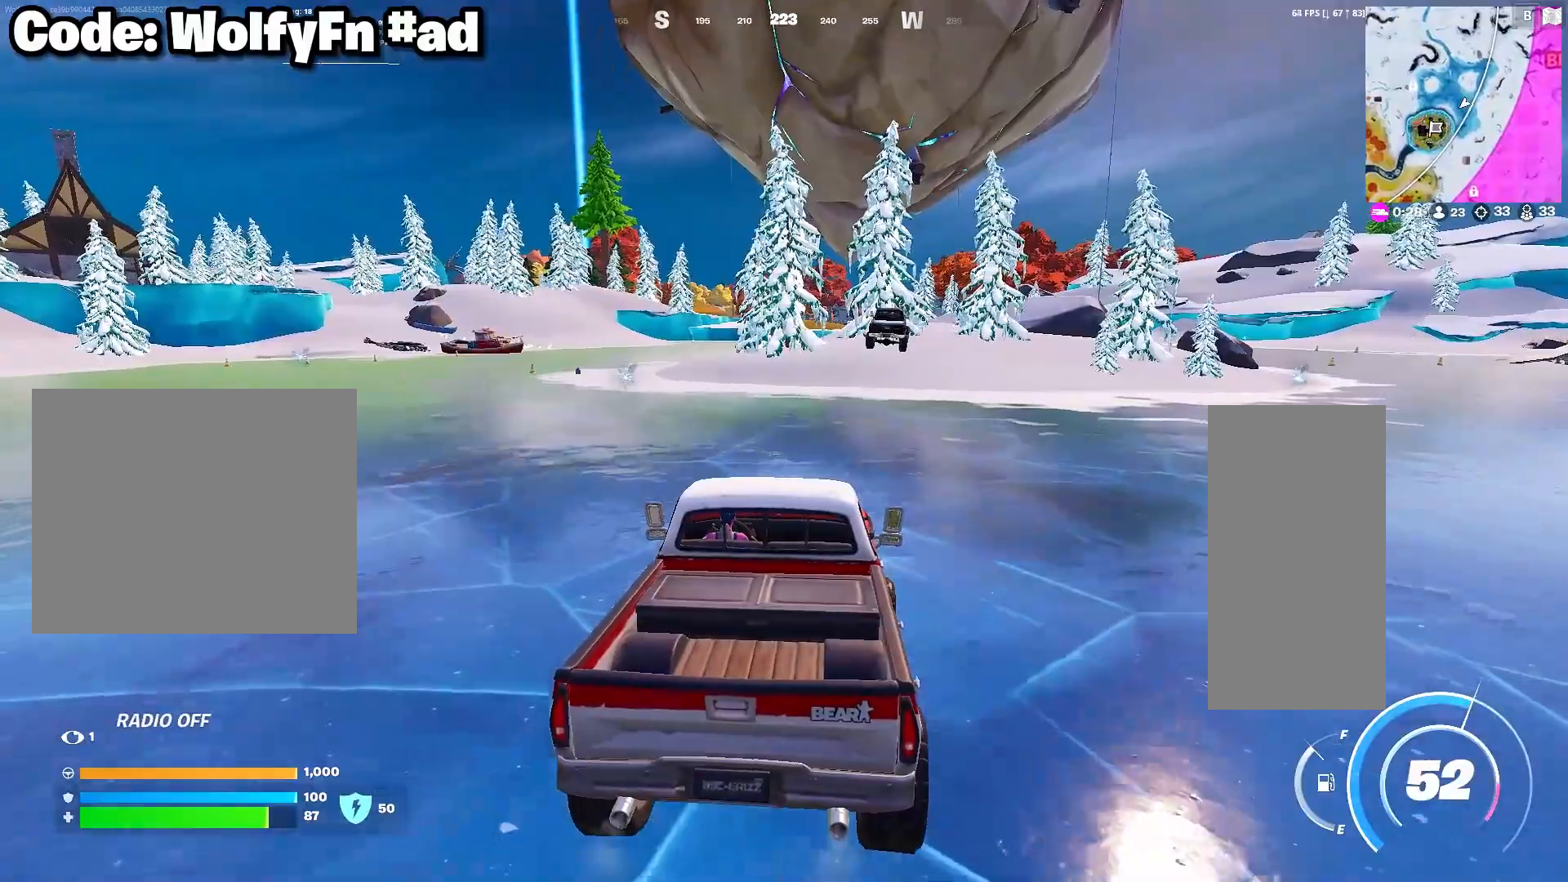
{"keys": ["e", "w"], "mouse": [], "mouse_move": "still", "events": [[67, "e", "down"]]}
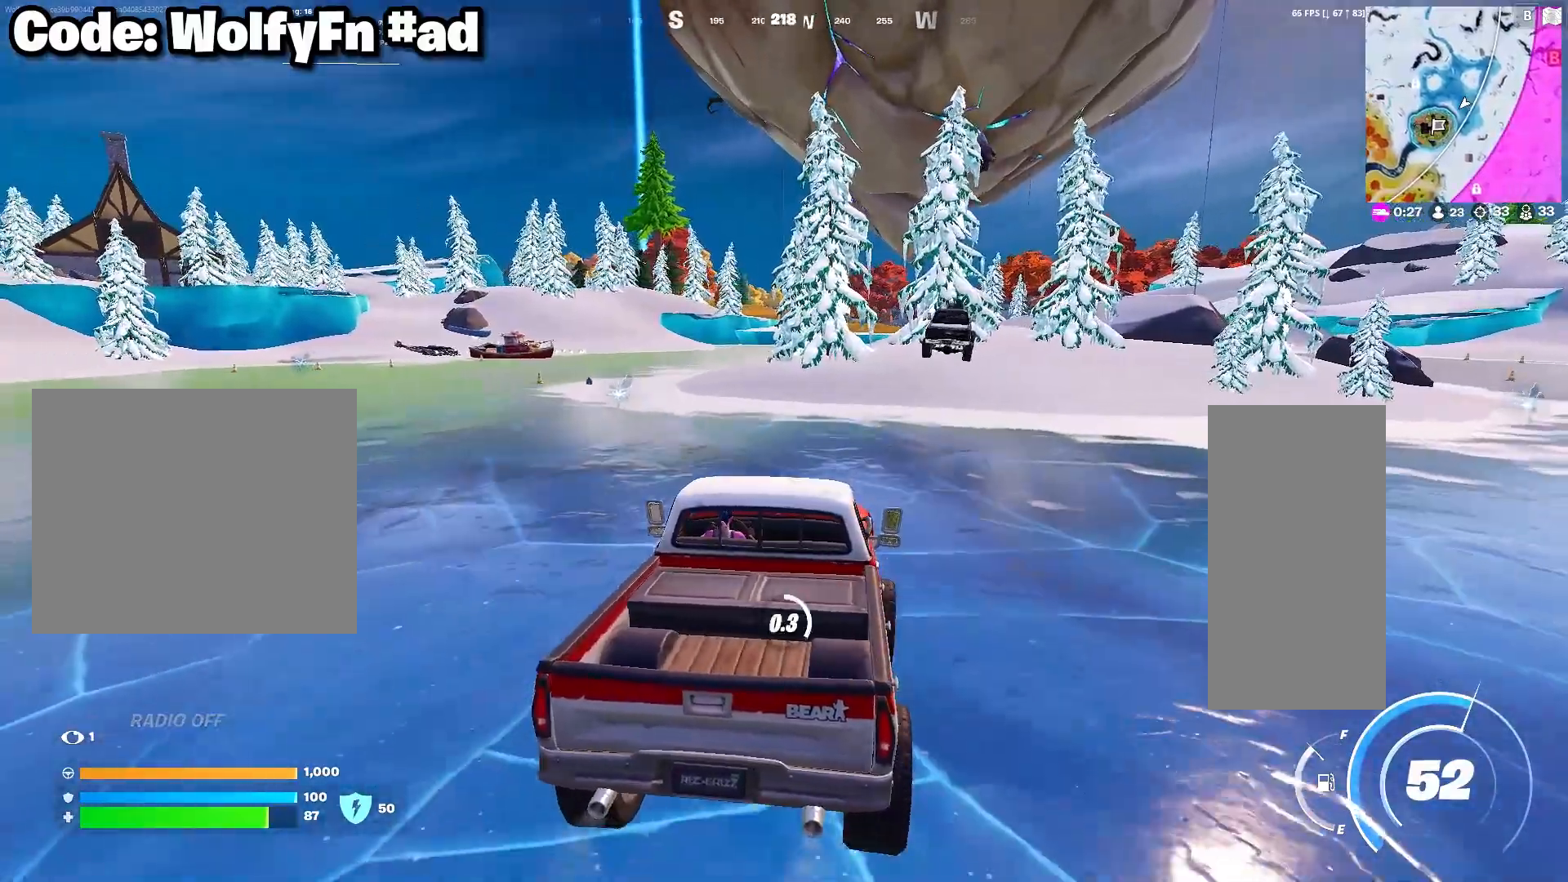
{"keys": ["w"], "mouse": [], "mouse_move": "left", "events": [[317, "e", "up"]]}
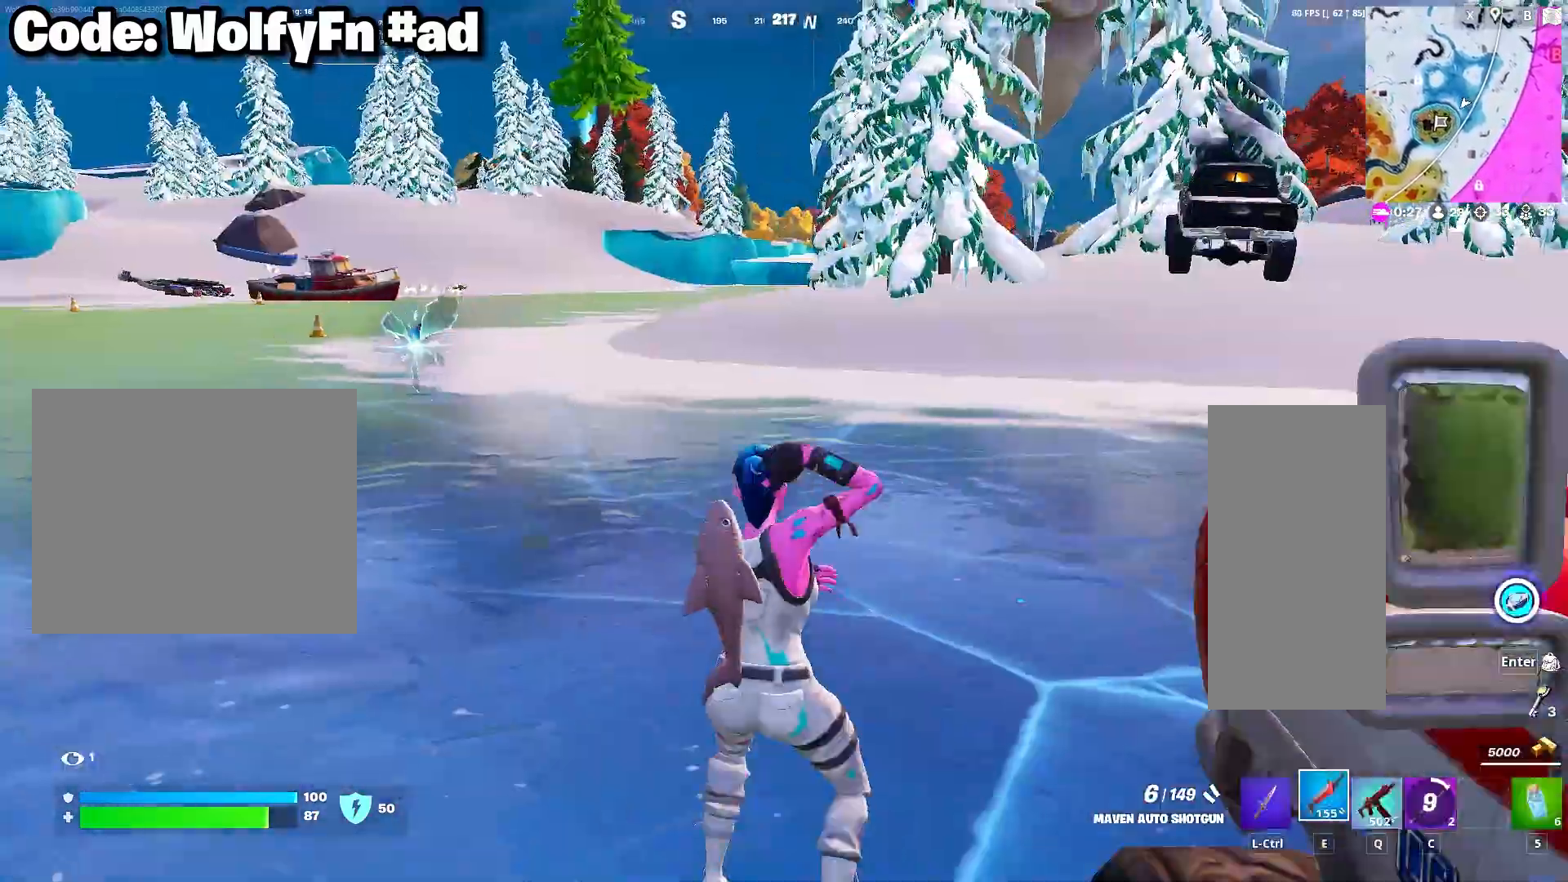
{"keys": ["w"], "mouse": [], "mouse_move": "still", "events": [[83, "a", "down"], [417, "a", "up"]]}
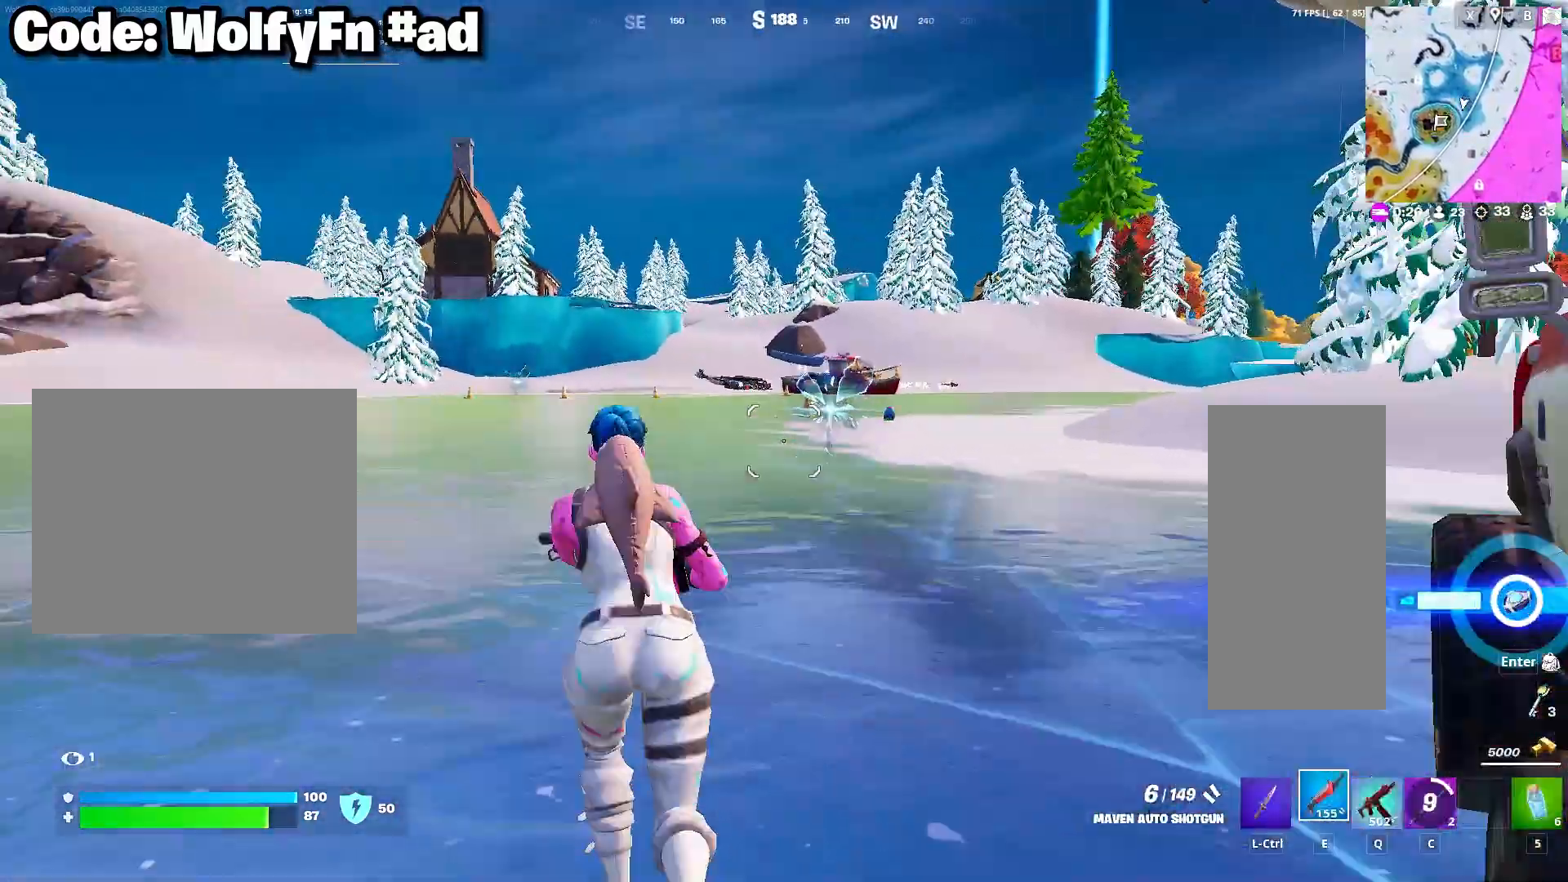
{"keys": ["d", "w"], "mouse": [], "mouse_move": "still", "events": [[50, "d", "down"], [150, "d", "up"], [200, "mouse_wheel", "down"], [333, "mouse_wheel", "up"], [383, "d", "down"]]}
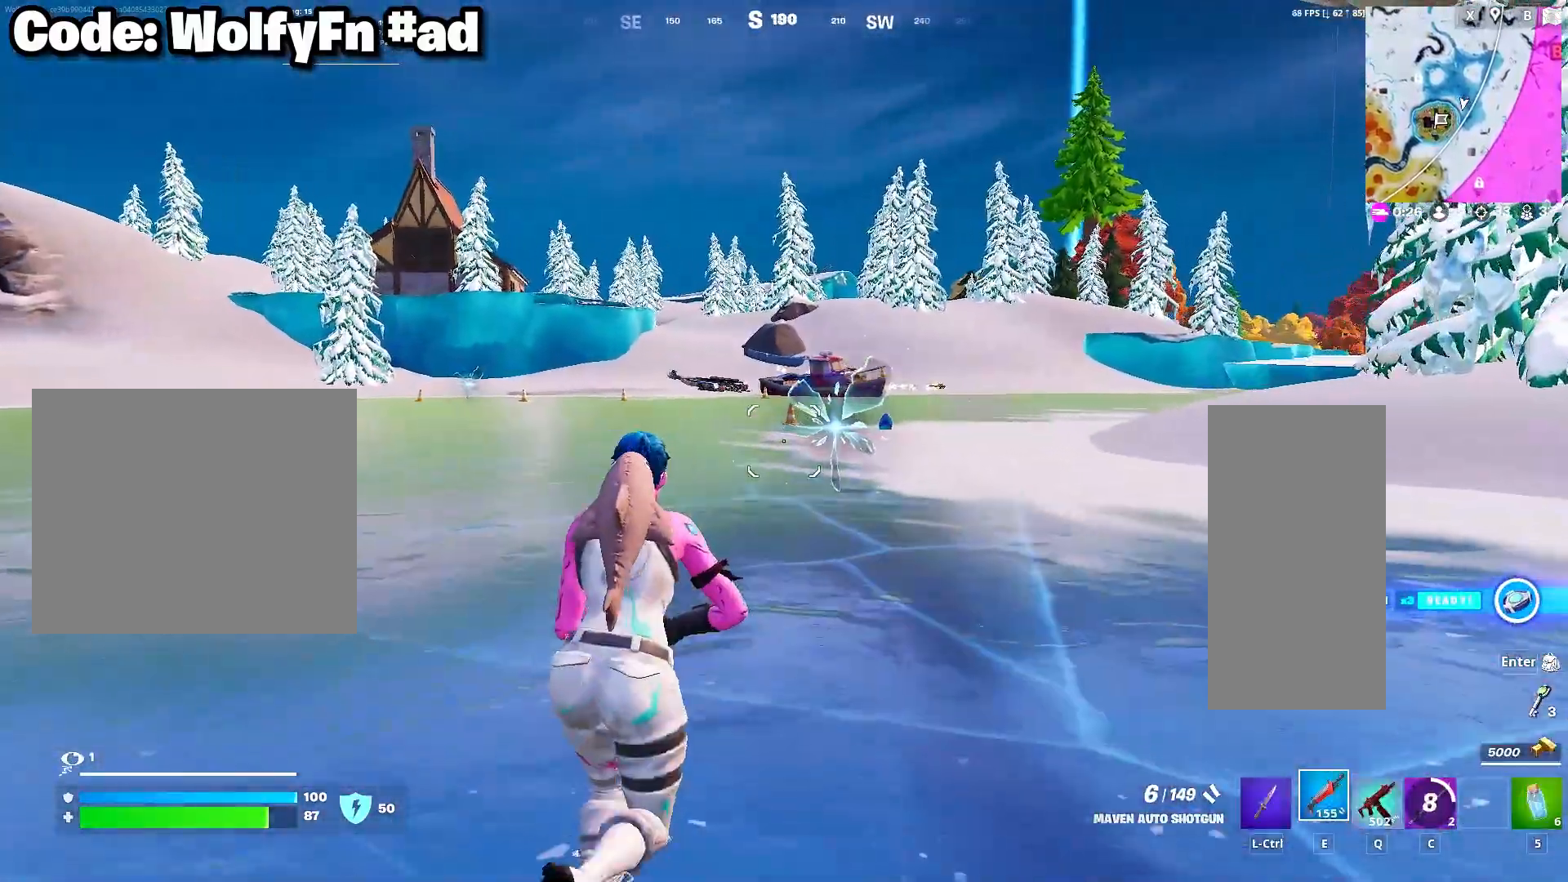
{"keys": ["a", "w"], "mouse": [], "mouse_move": "still", "events": [[350, "d", "up"], [450, "a", "down"]]}
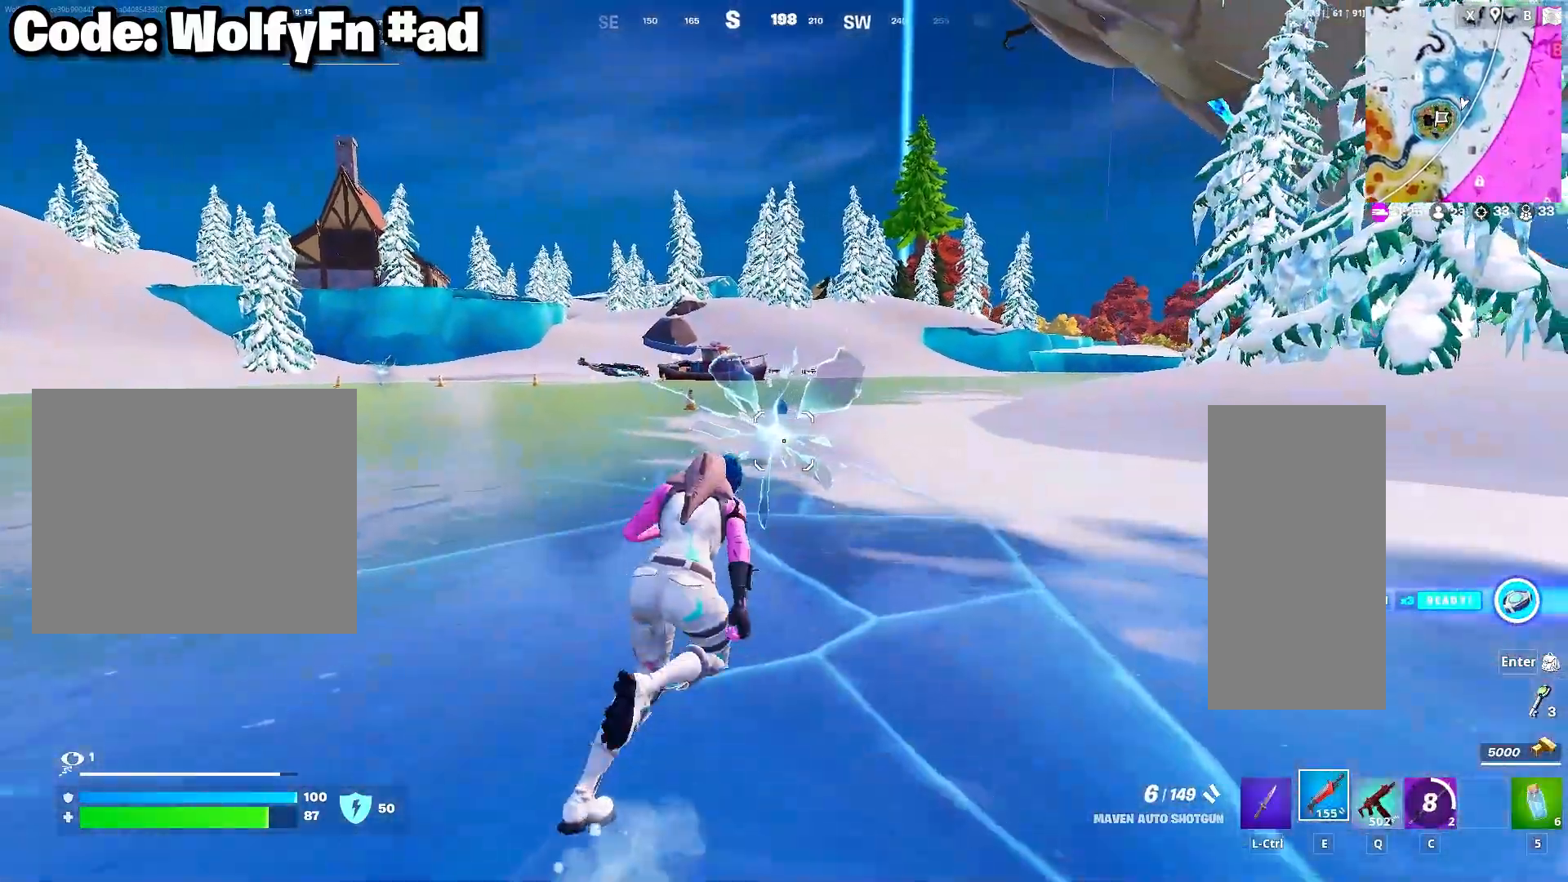
{"keys": ["a", "w"], "mouse": [], "mouse_move": "still", "events": []}
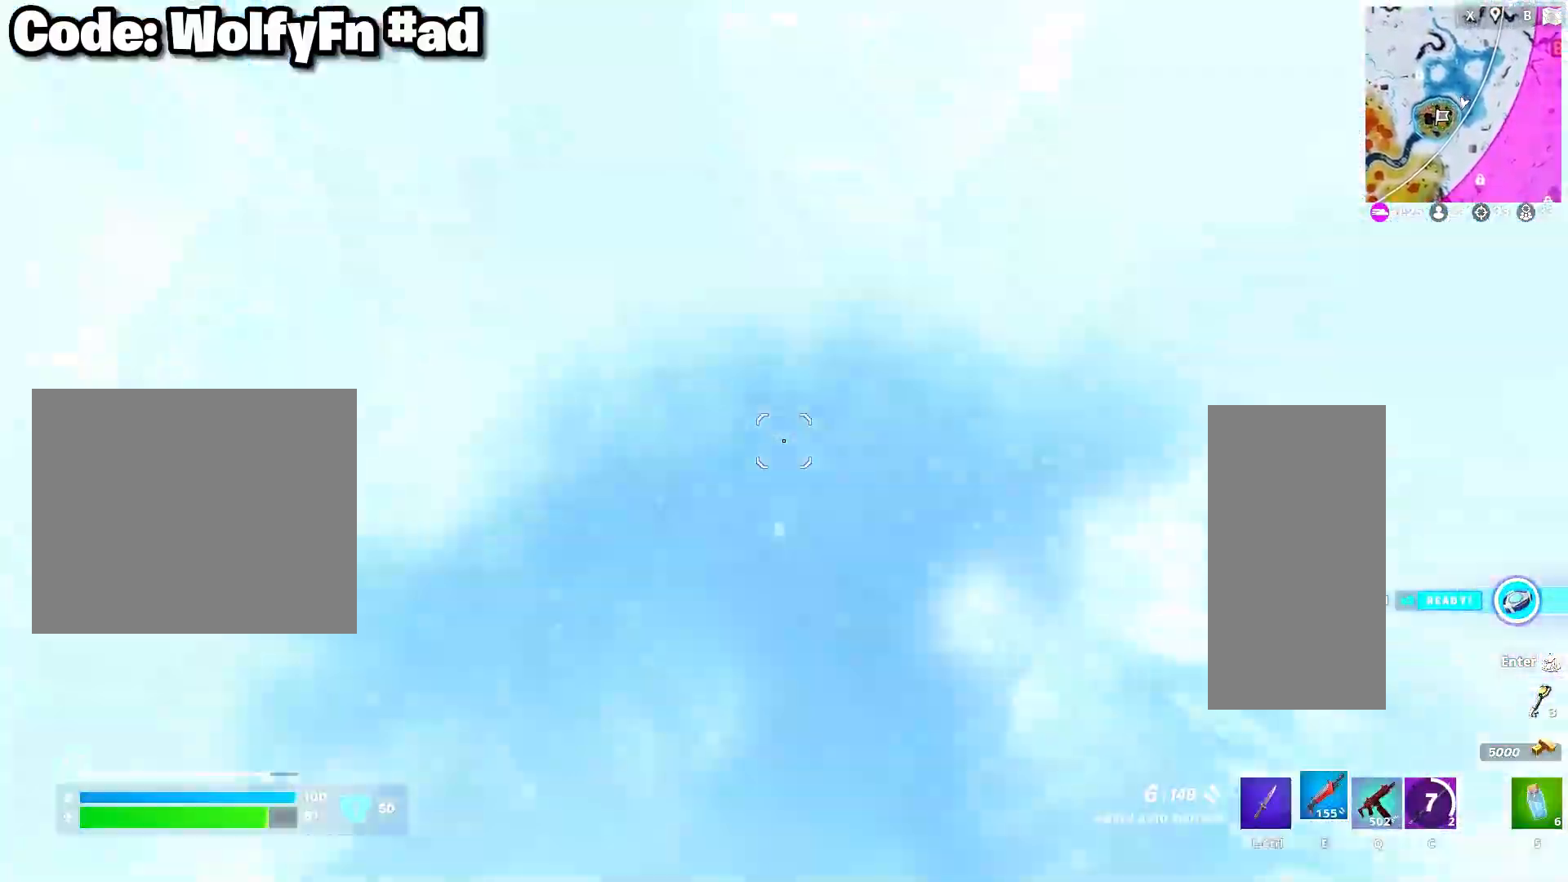
{"keys": ["a", "w"], "mouse": [], "mouse_move": "still", "events": []}
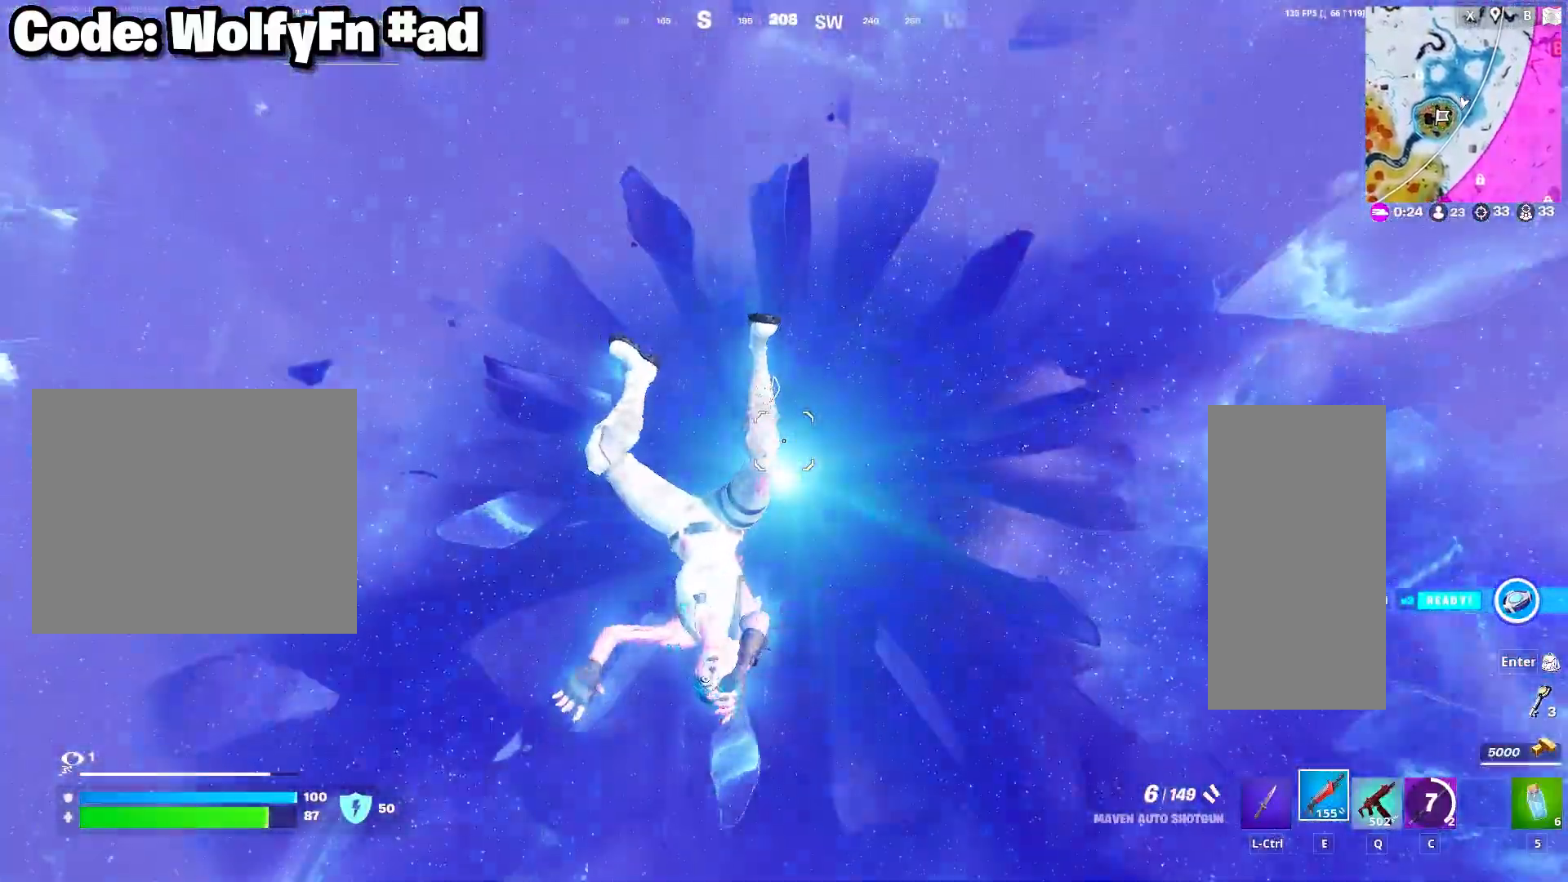
{"keys": ["a", "w"], "mouse": [], "mouse_move": "still", "events": []}
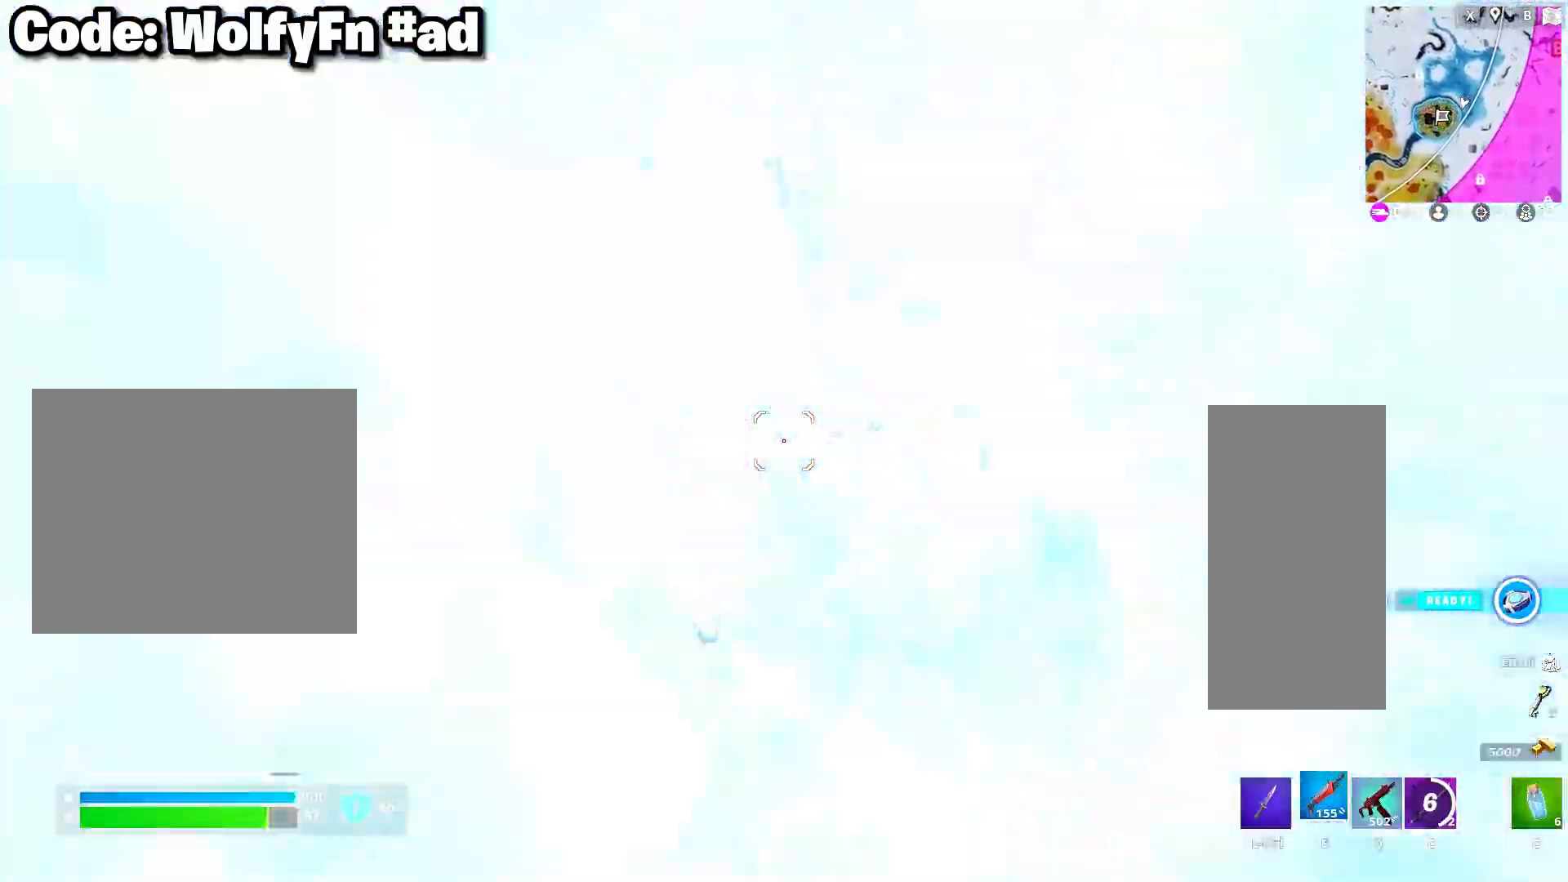
{"keys": ["a", "w"], "mouse": [], "mouse_move": "still", "events": [[183, "space", "down"], [367, "space", "up"]]}
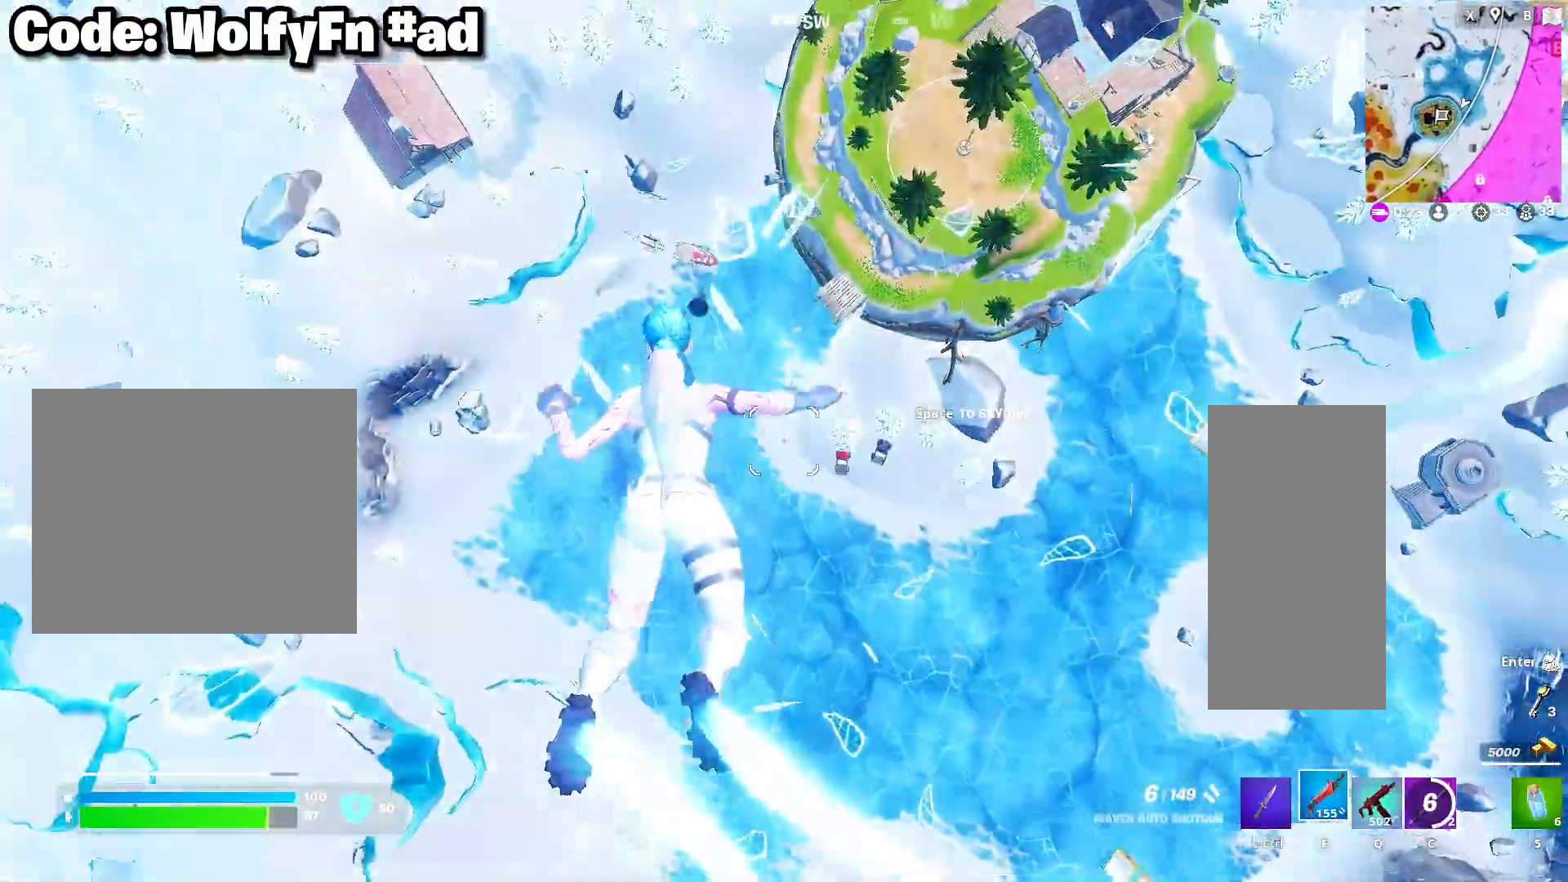
{"keys": ["a", "w"], "mouse": [], "events": []}
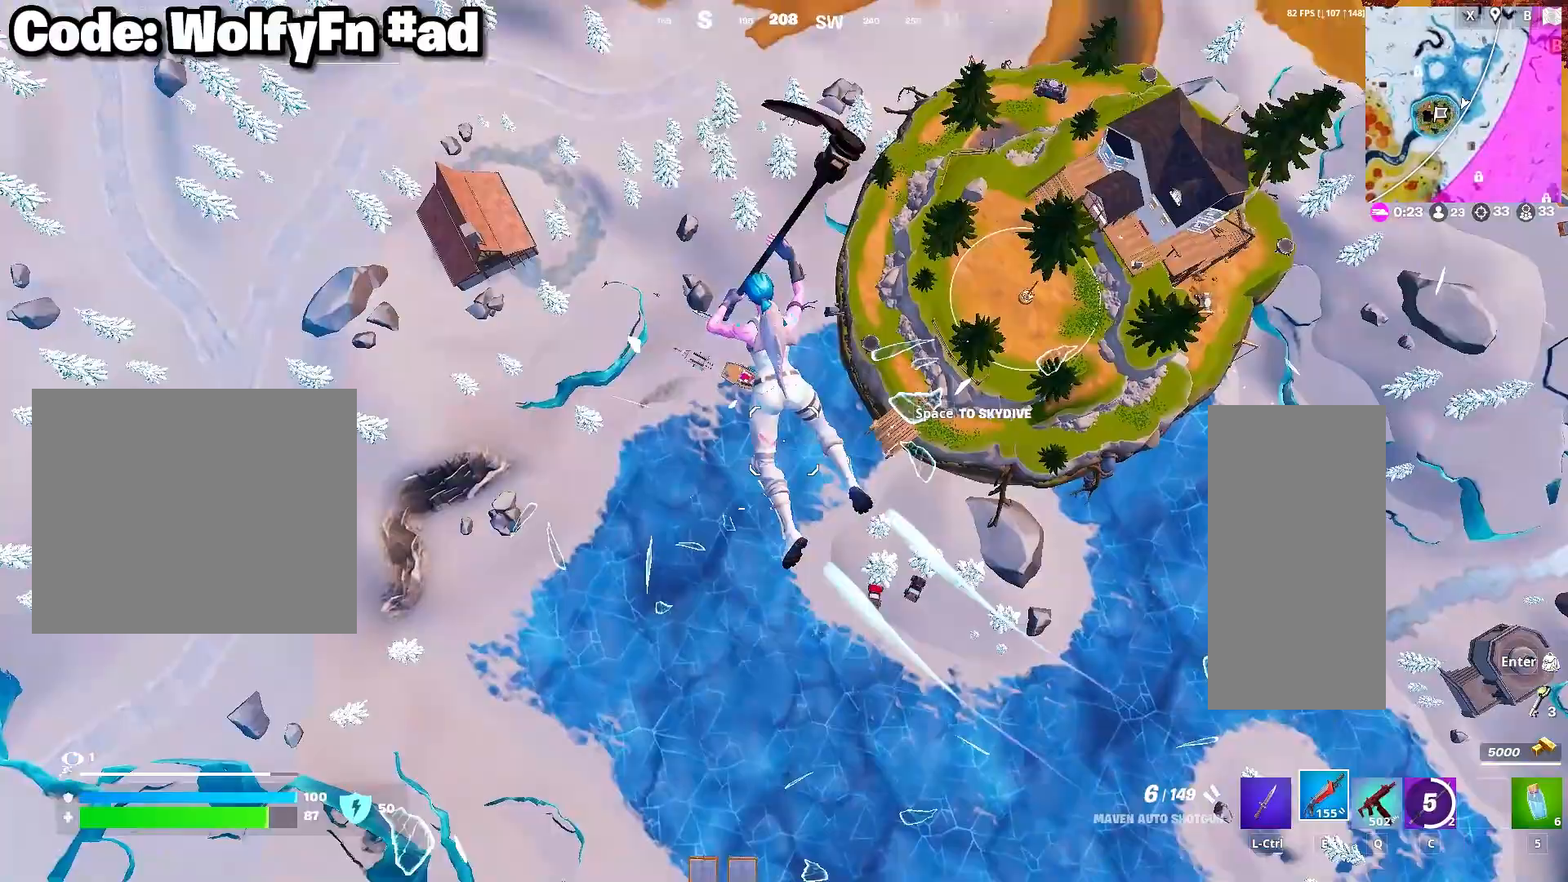
{"keys": ["a", "w"], "mouse": [], "mouse_move": "still", "events": []}
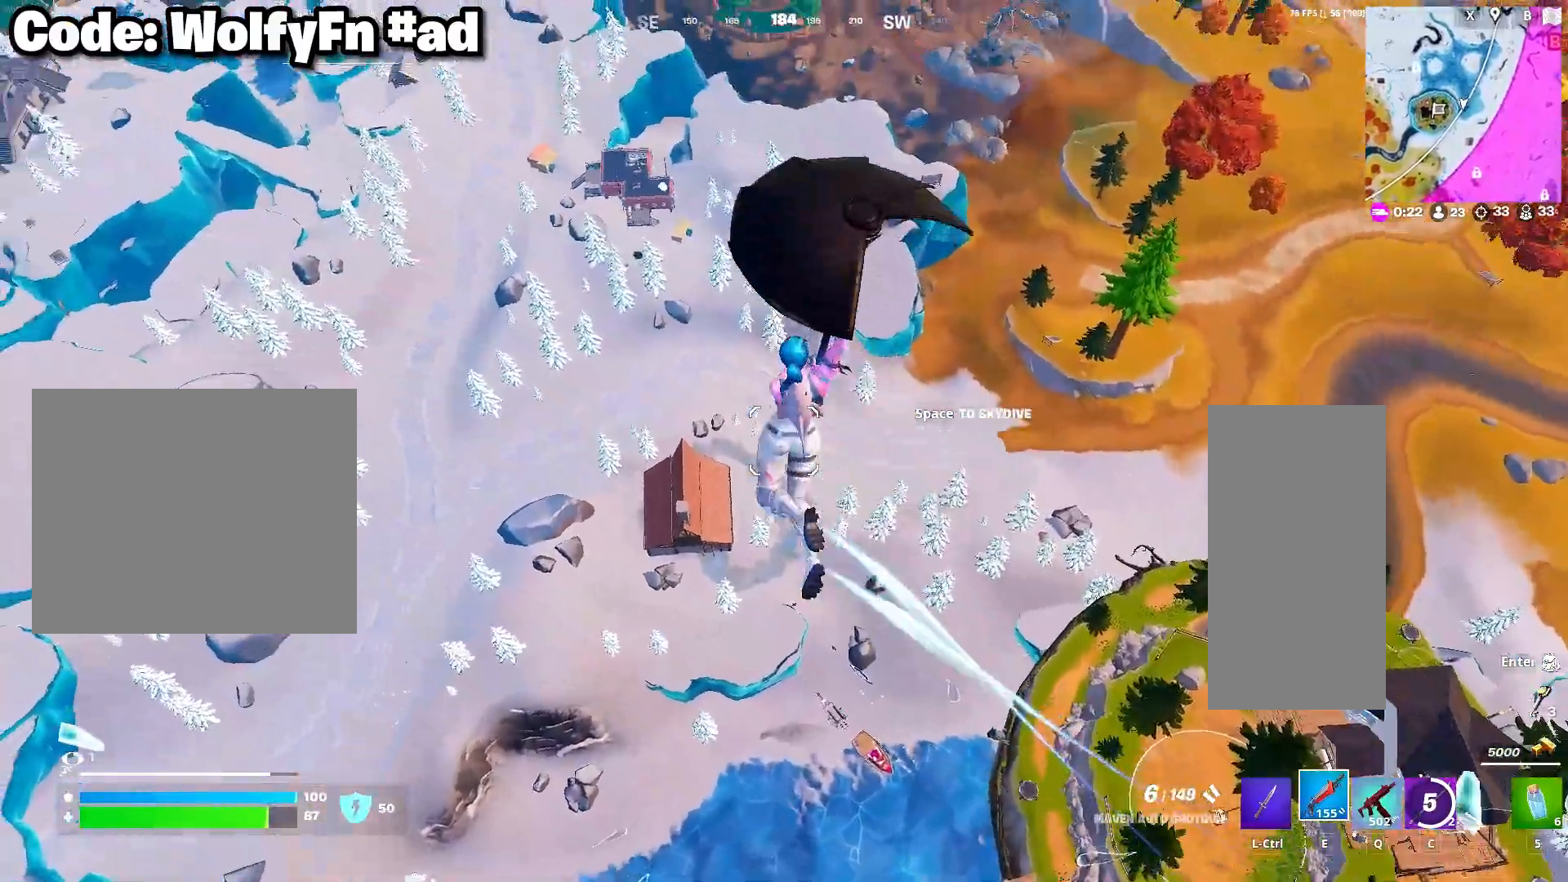
{"keys": ["w"], "mouse": [], "mouse_move": "still", "events": [[283, "a", "up"]]}
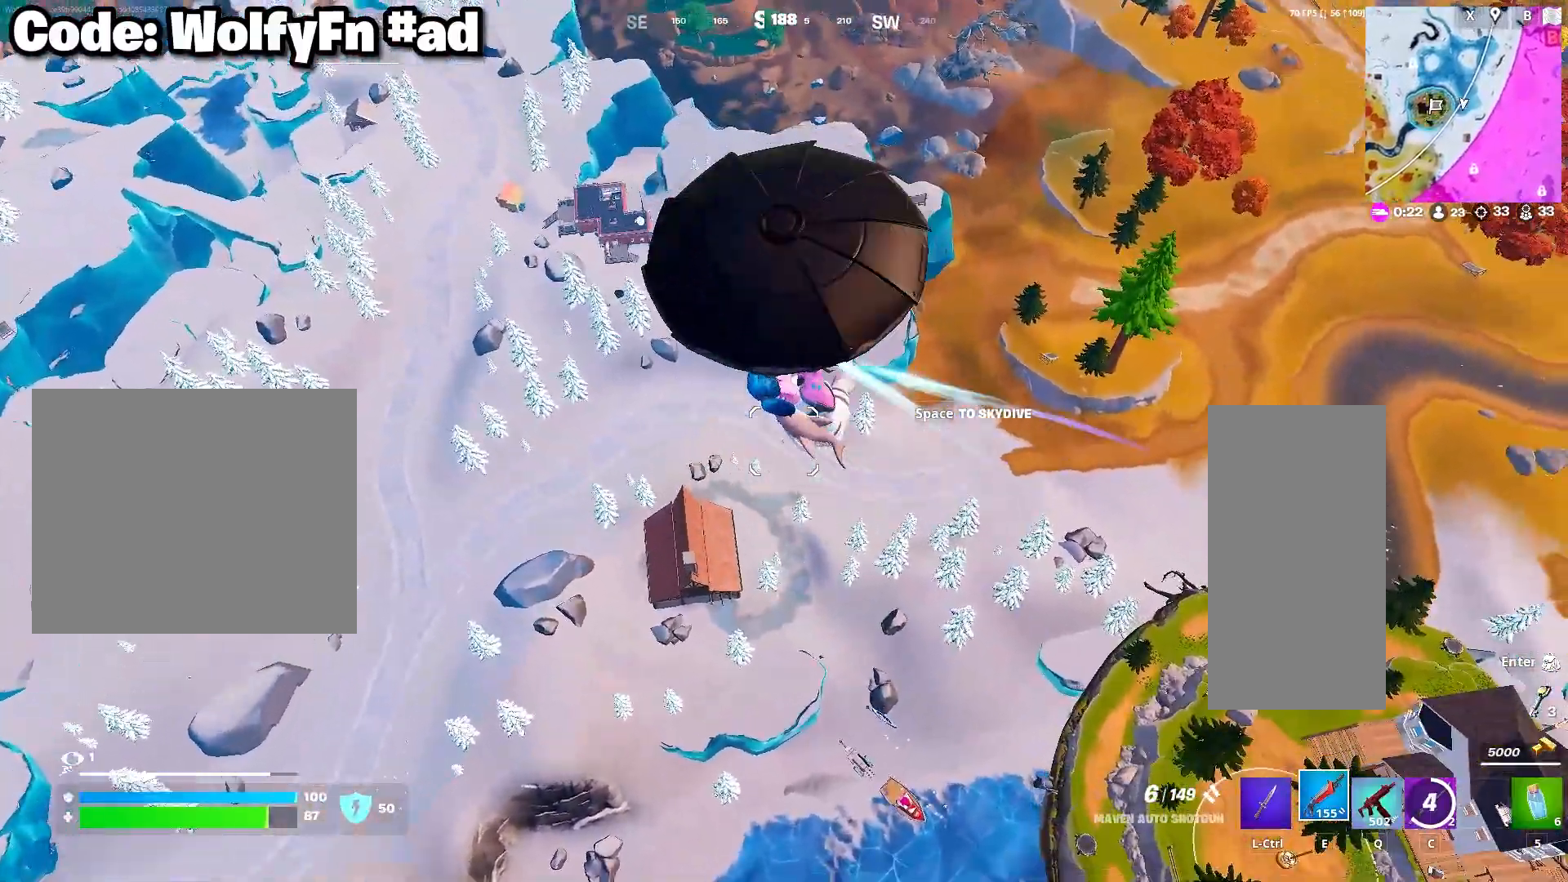
{"keys": ["w"], "mouse": [], "mouse_move": "still", "events": []}
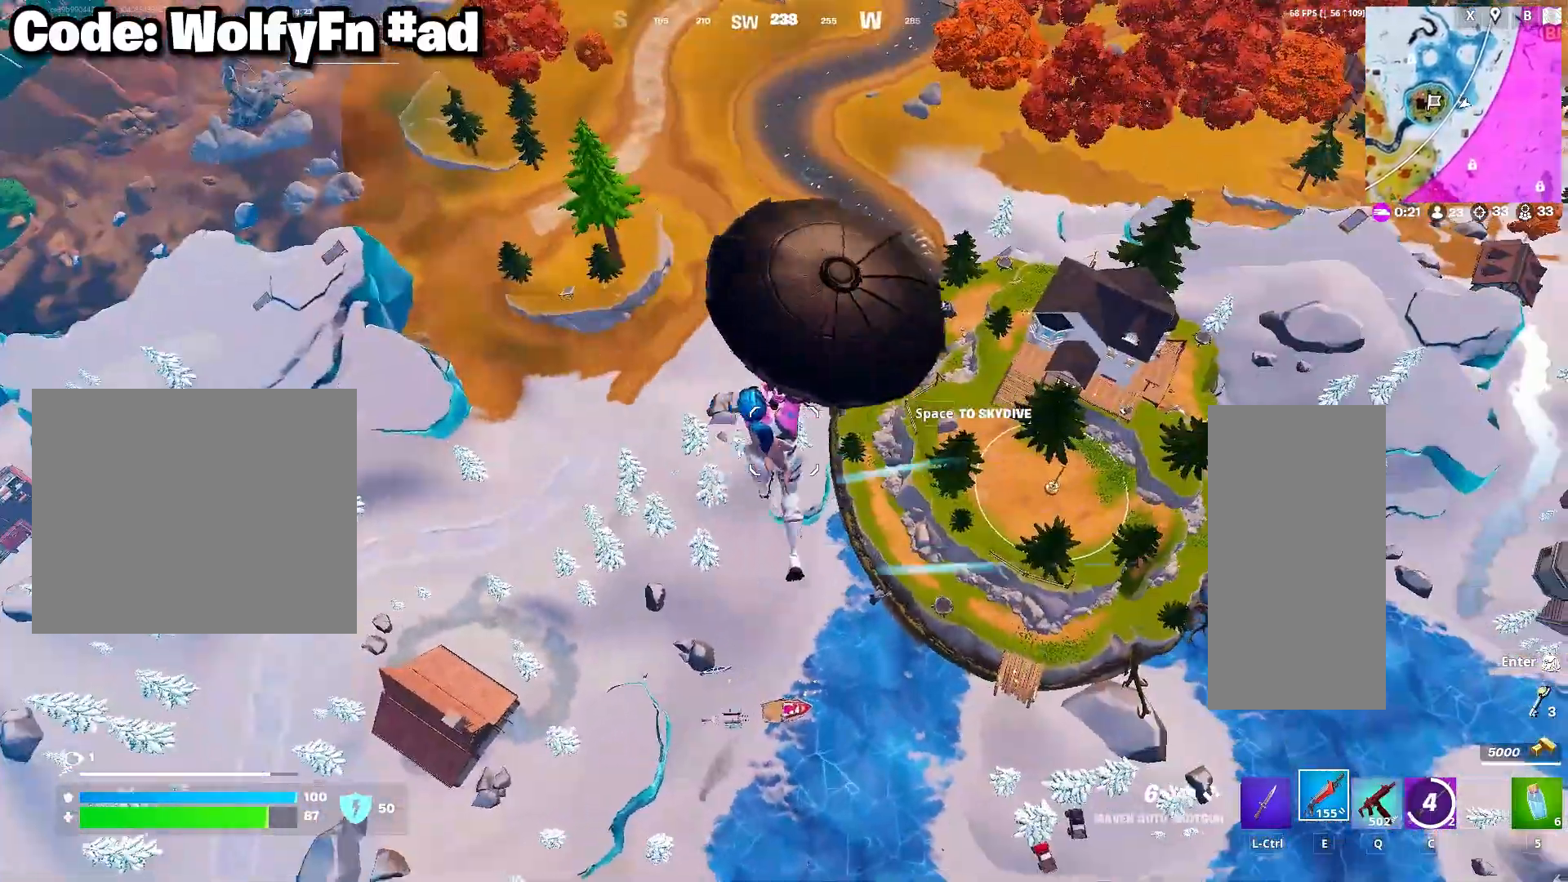
{"keys": ["w"], "mouse": [], "mouse_move": "still", "events": []}
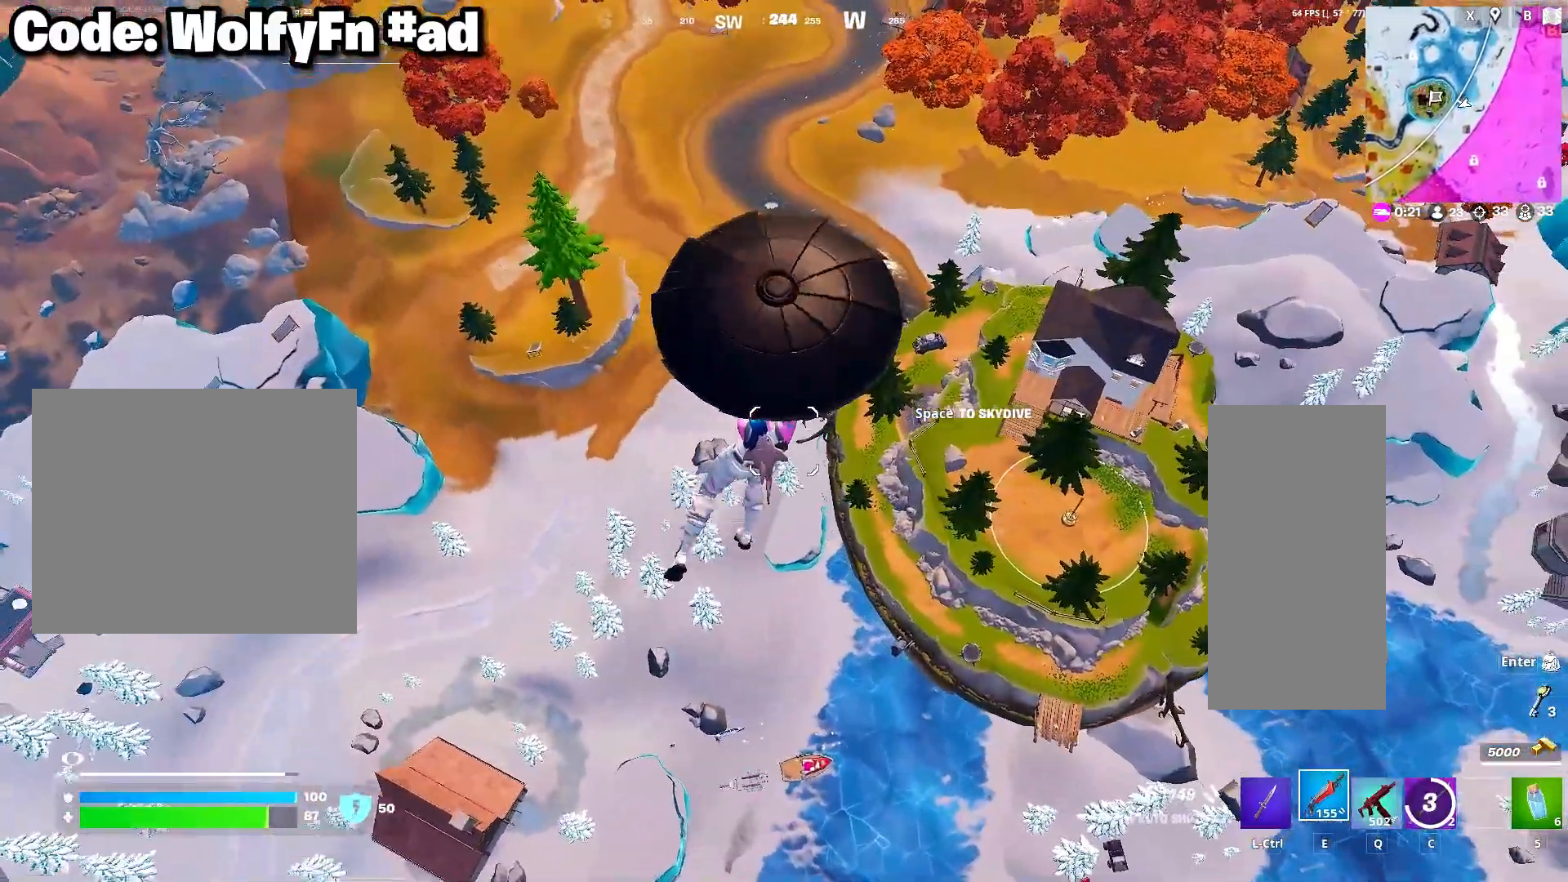
{"keys": ["w"], "mouse": [], "mouse_move": "still", "events": []}
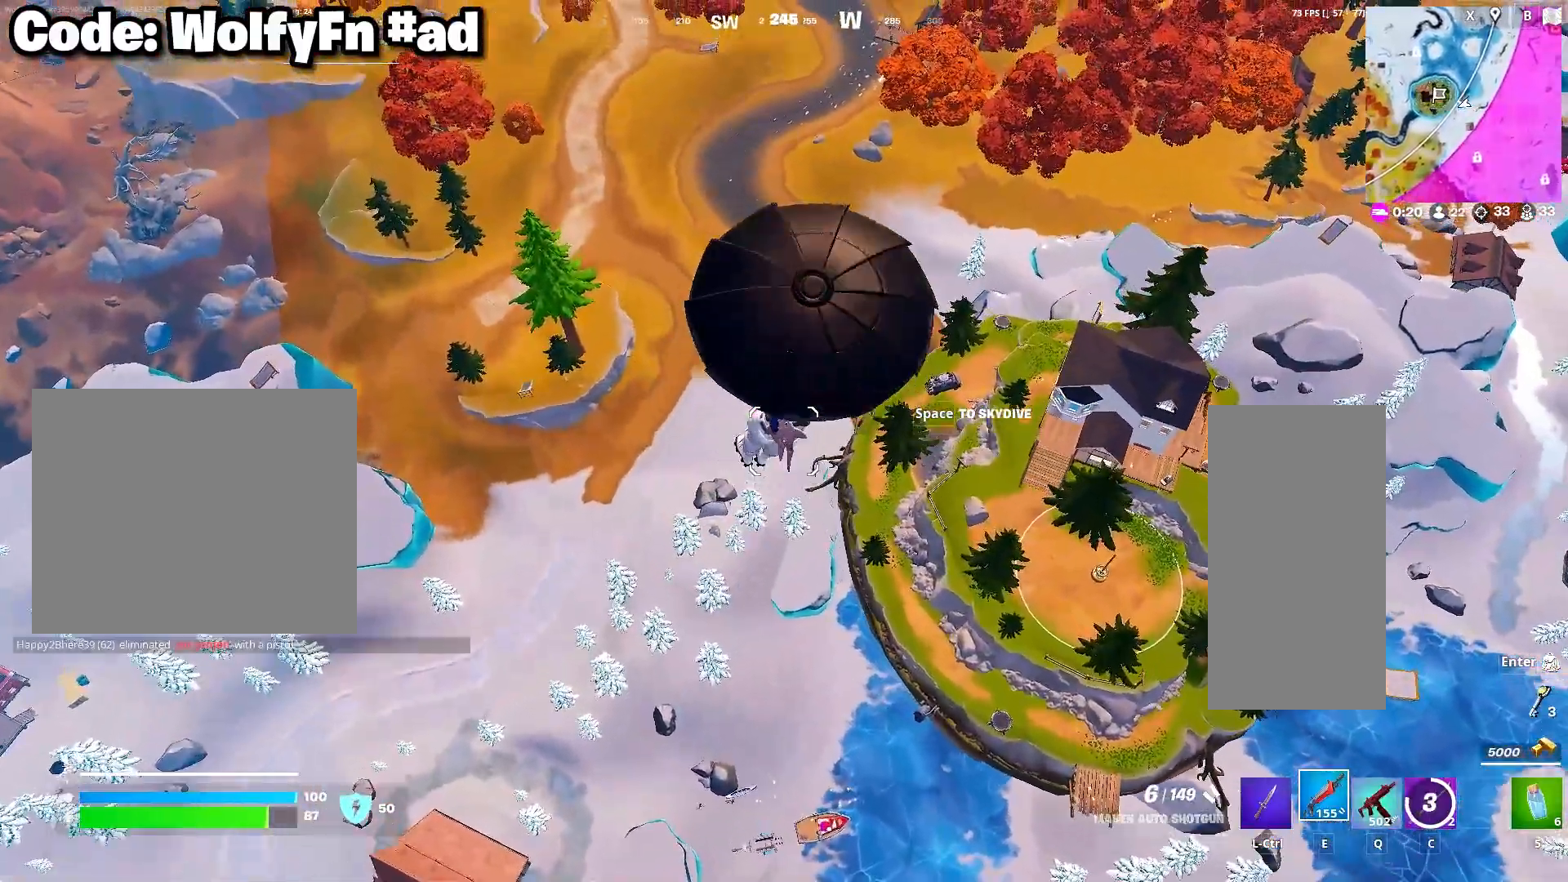
{"keys": ["w"], "mouse": [], "mouse_move": "down-right", "events": [[67, "a", "down"], [67, "space", "down"], [150, "a", "up"], [200, "space", "up"]]}
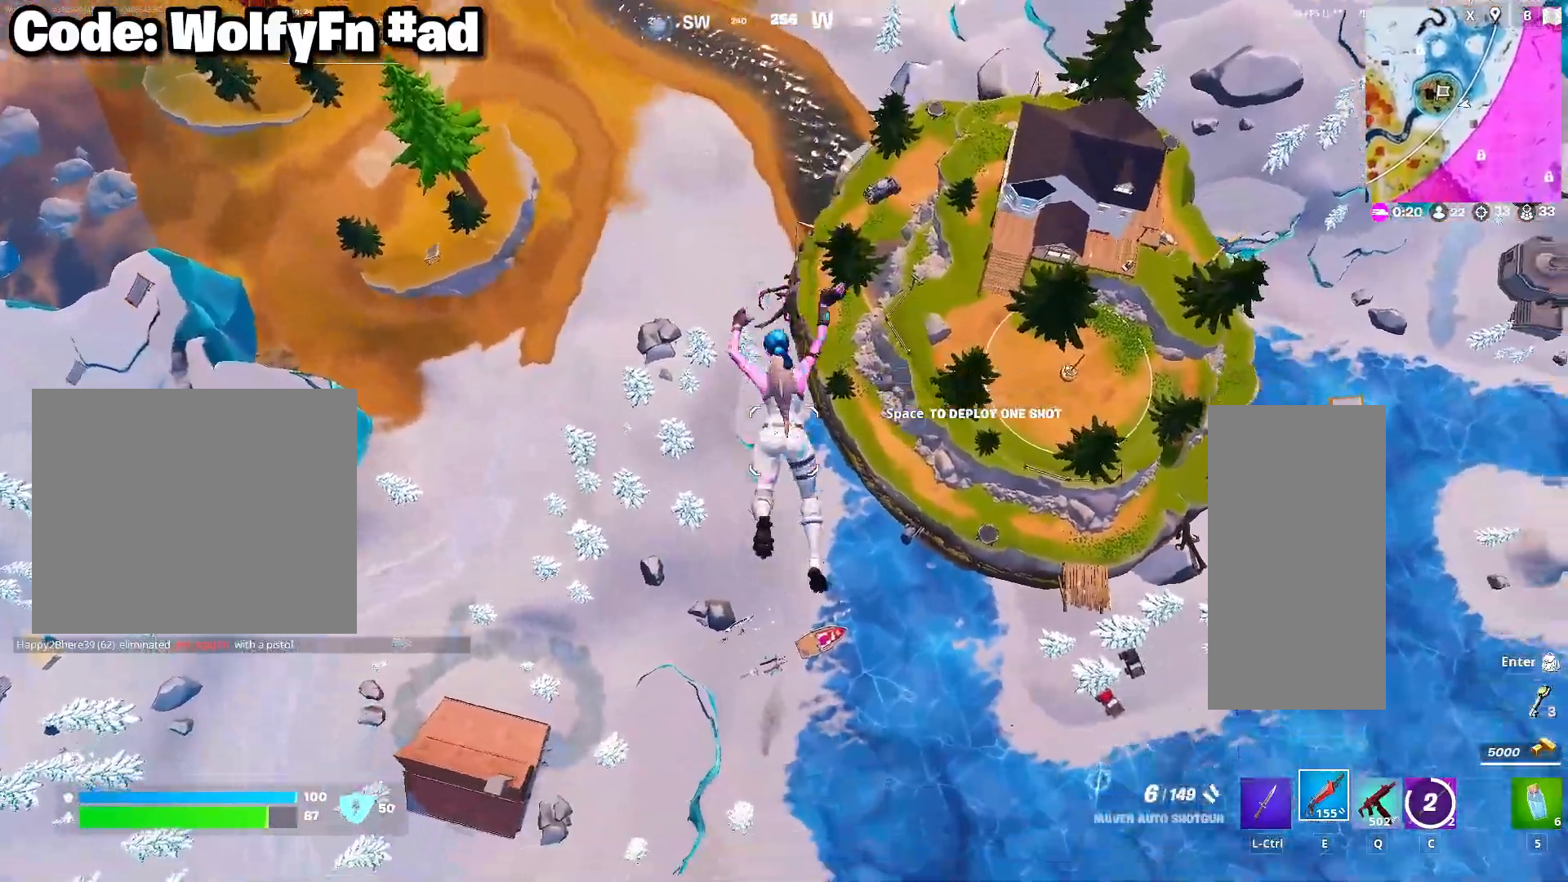
{"keys": ["w"], "mouse": [], "mouse_move": "still", "events": []}
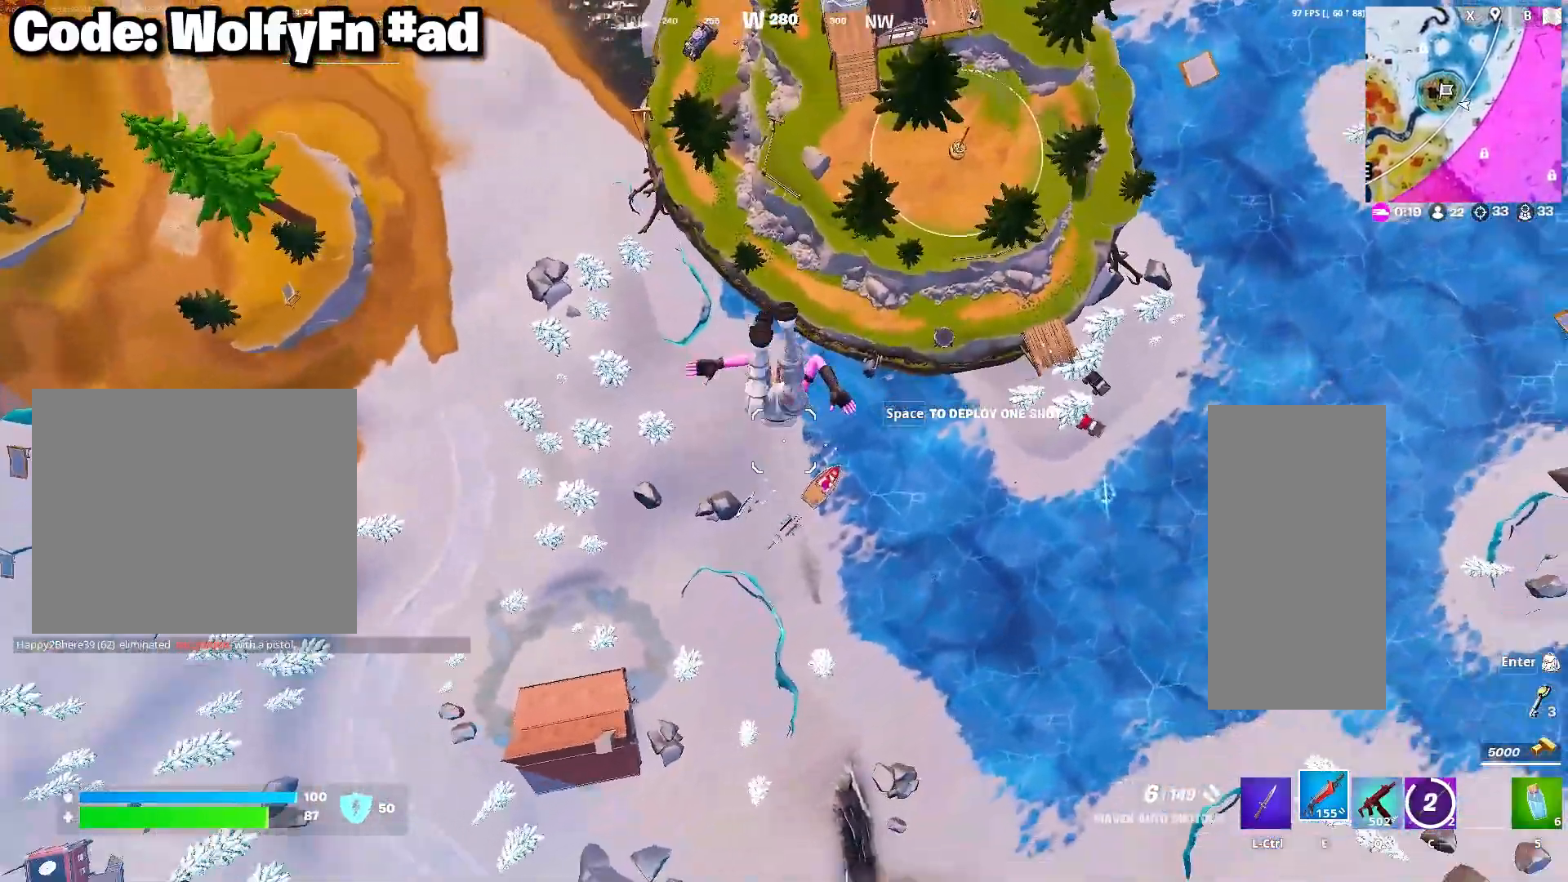
{"keys": ["w"], "mouse": [], "mouse_move": "still", "events": []}
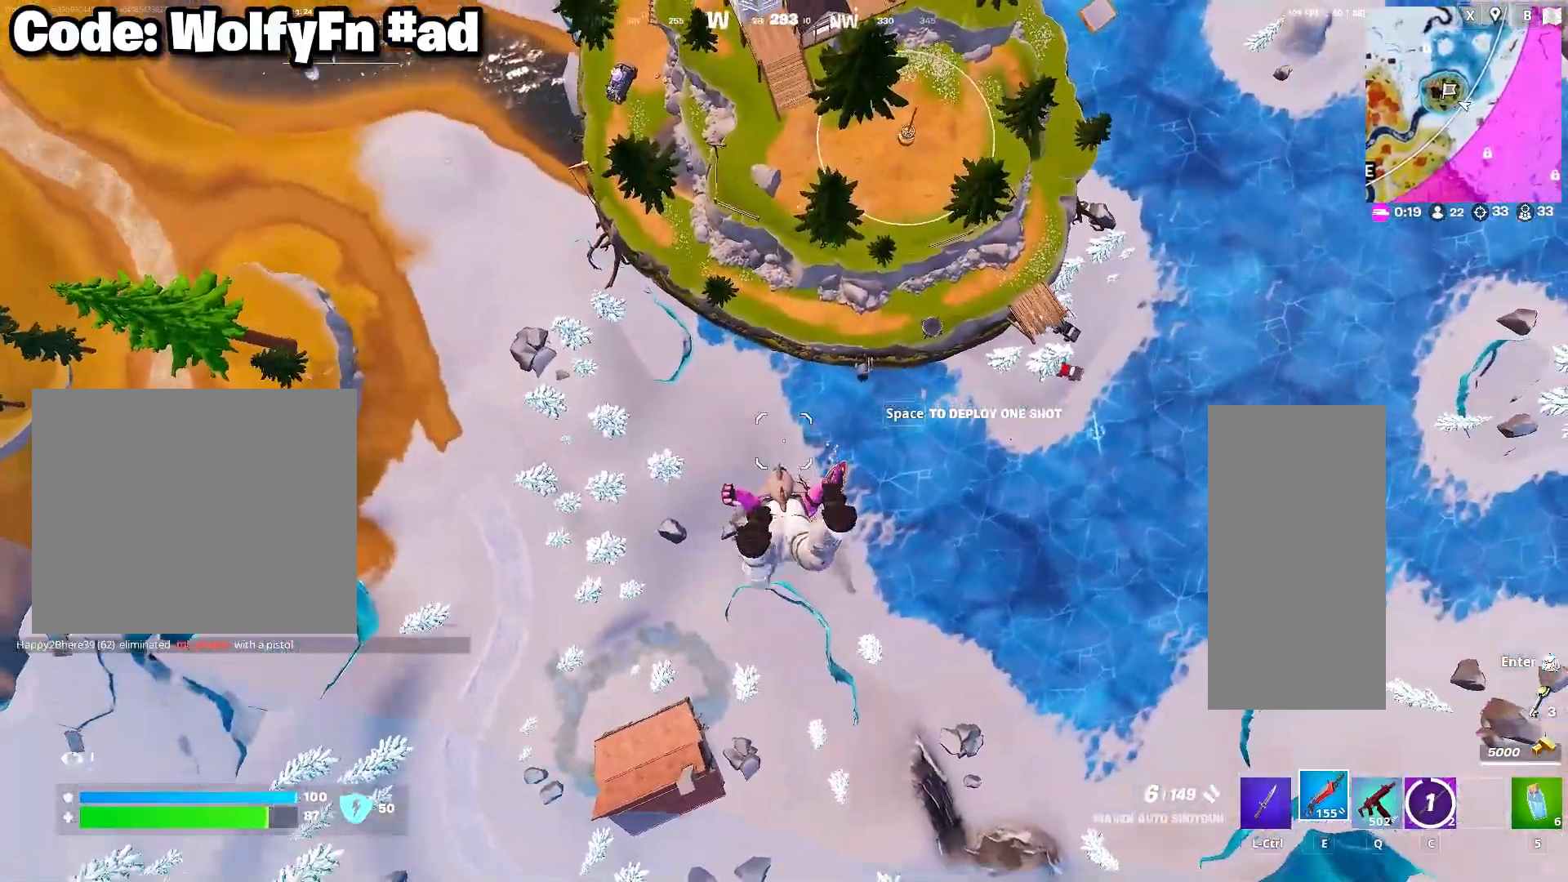
{"keys": ["w"], "mouse": [], "mouse_move": "right", "events": [[250, "a", "down"], [483, "a", "up"]]}
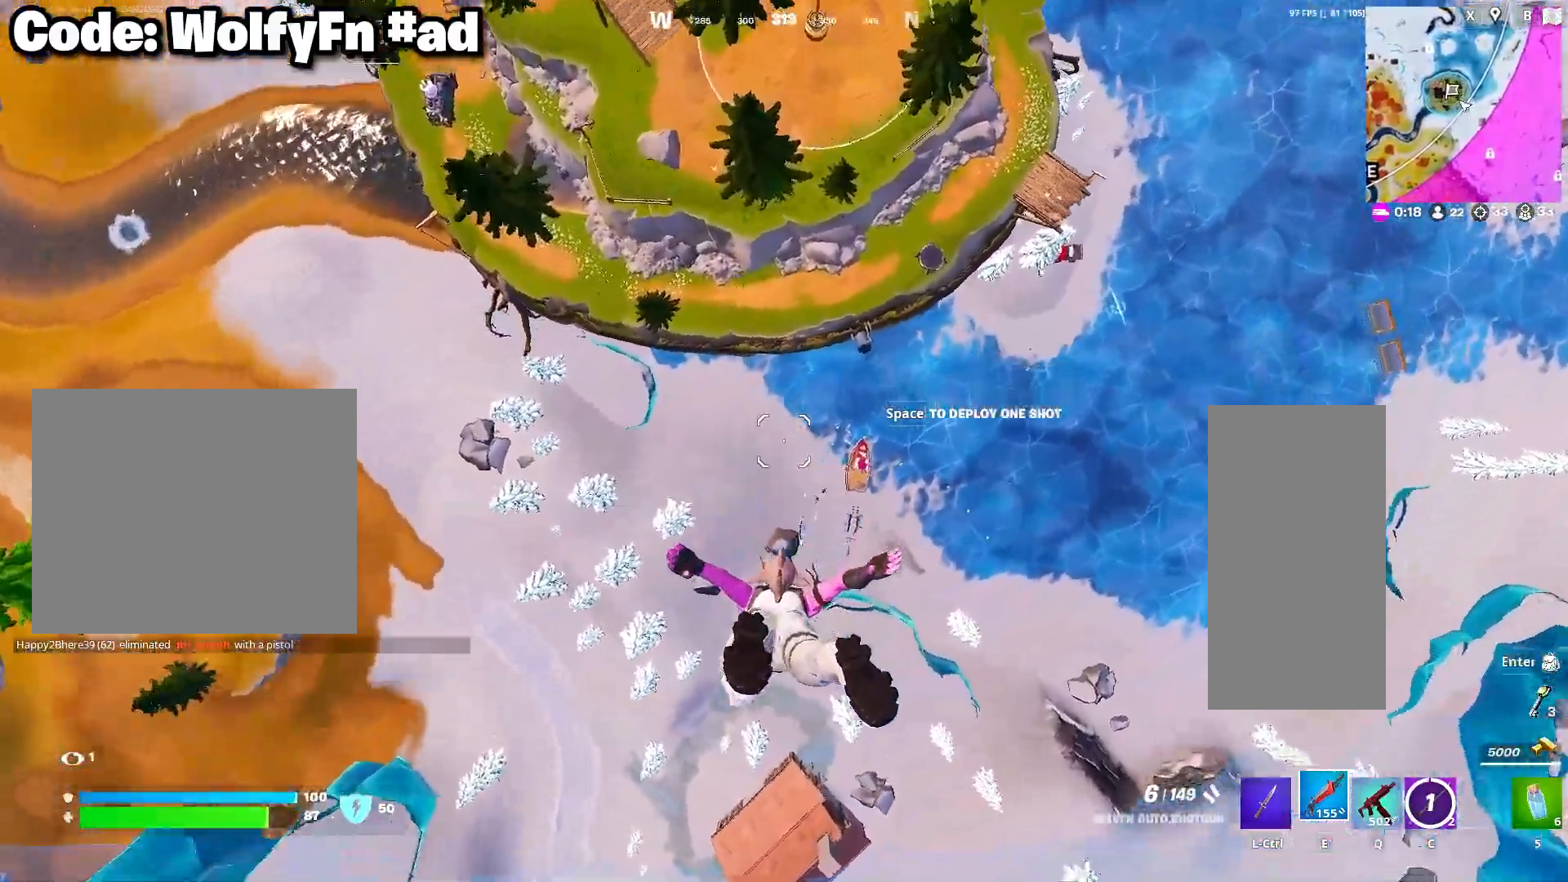
{"keys": ["d", "w"], "mouse": [], "mouse_move": "still", "events": [[33, "d", "down"]]}
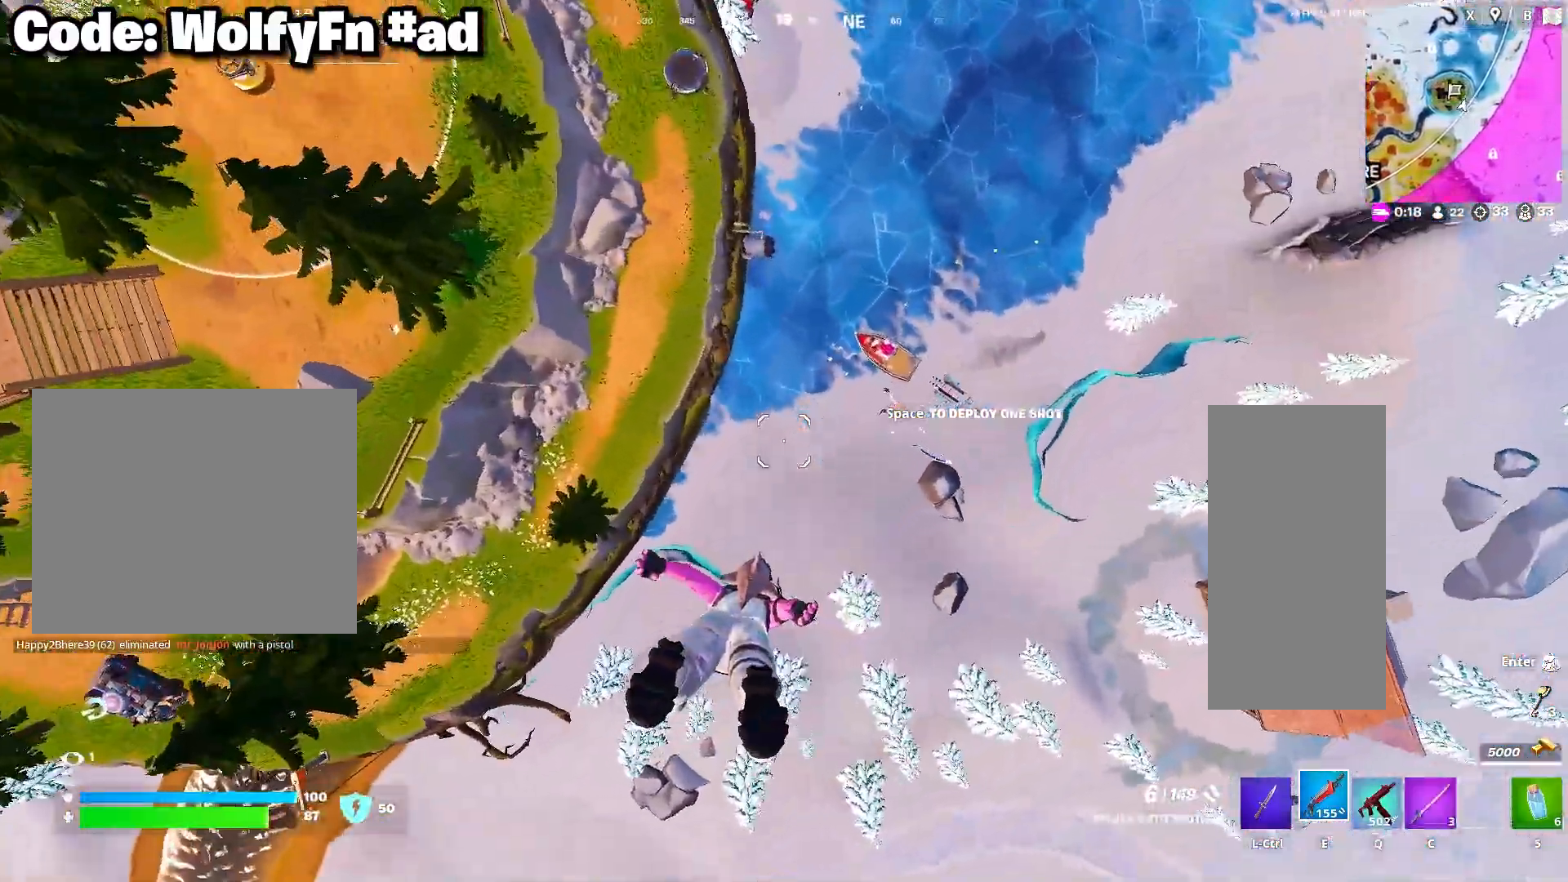
{"keys": ["d", "w"], "mouse": [], "mouse_move": "still", "events": []}
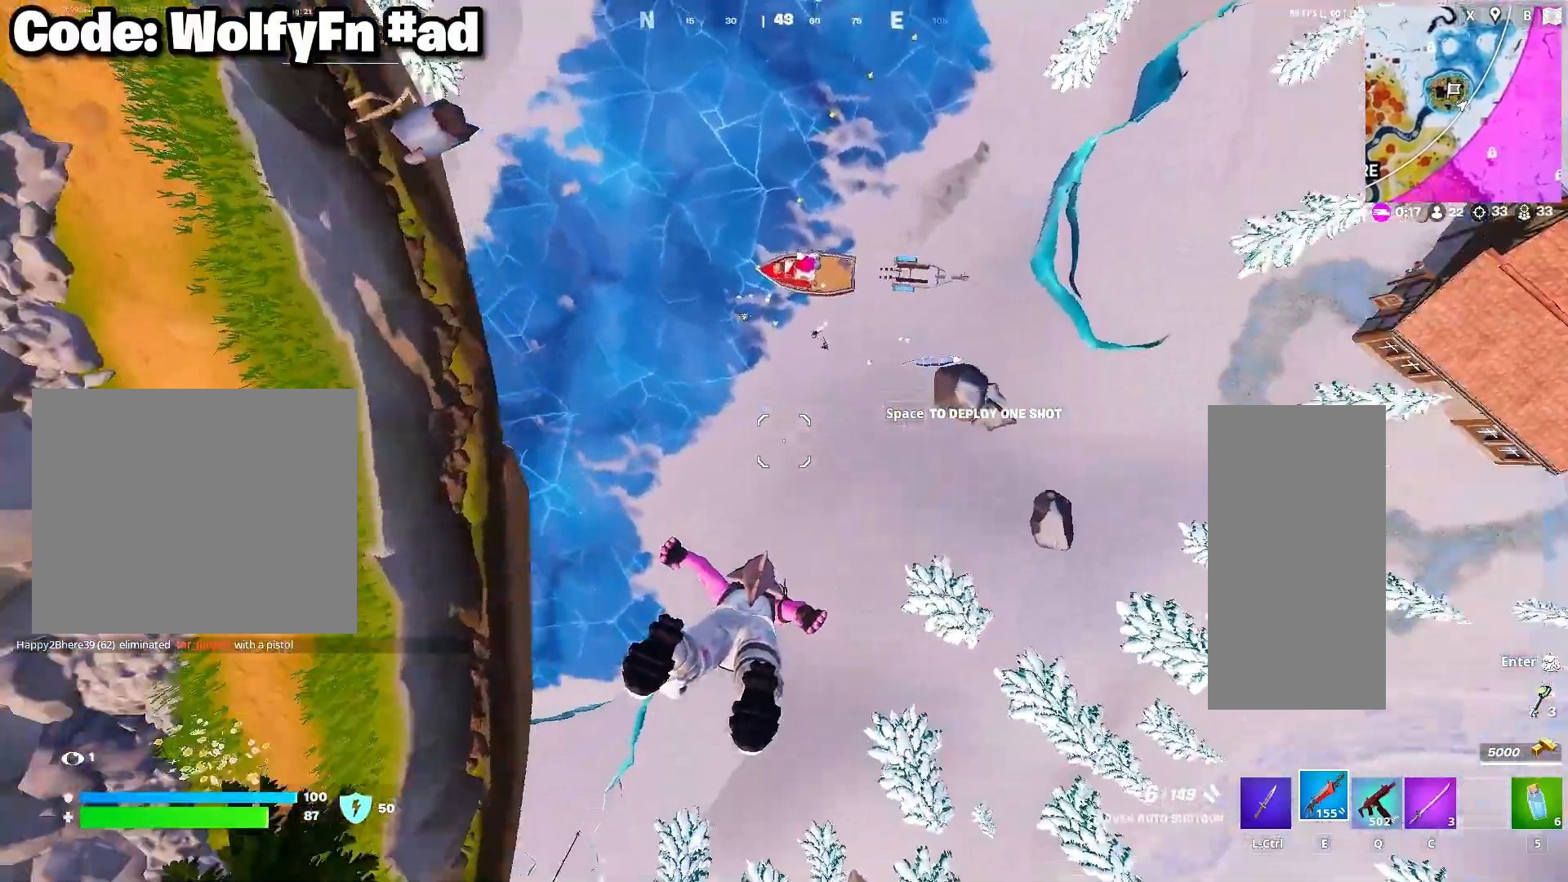
{"keys": ["w"], "mouse": [], "mouse_move": "up-left", "events": [[200, "d", "up"]]}
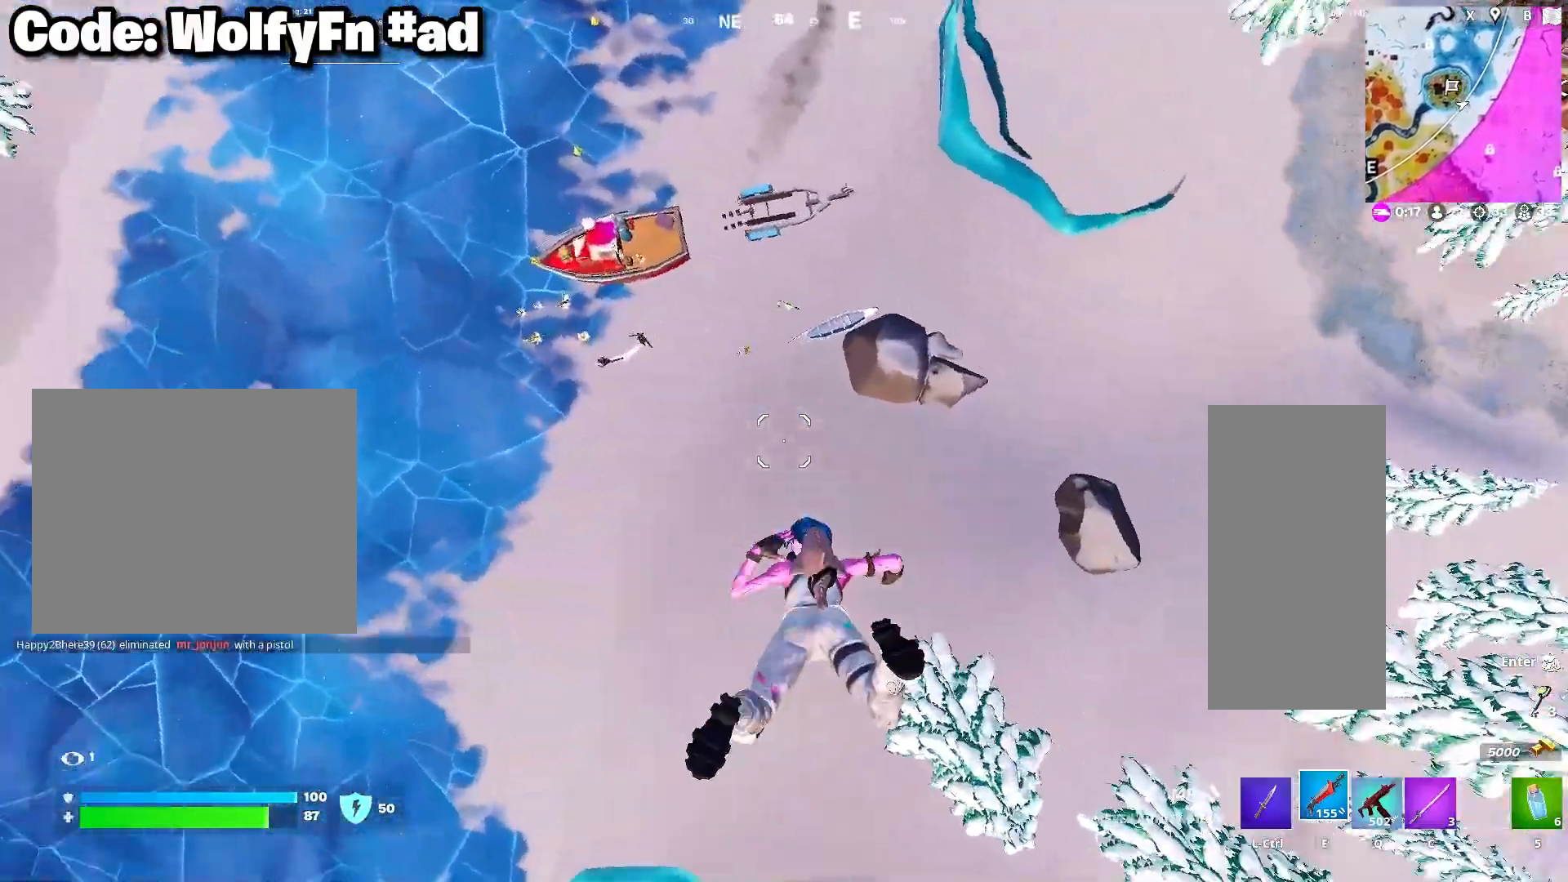
{"keys": ["a", "w"], "mouse": [], "mouse_move": "left", "events": [[83, "a", "down"]]}
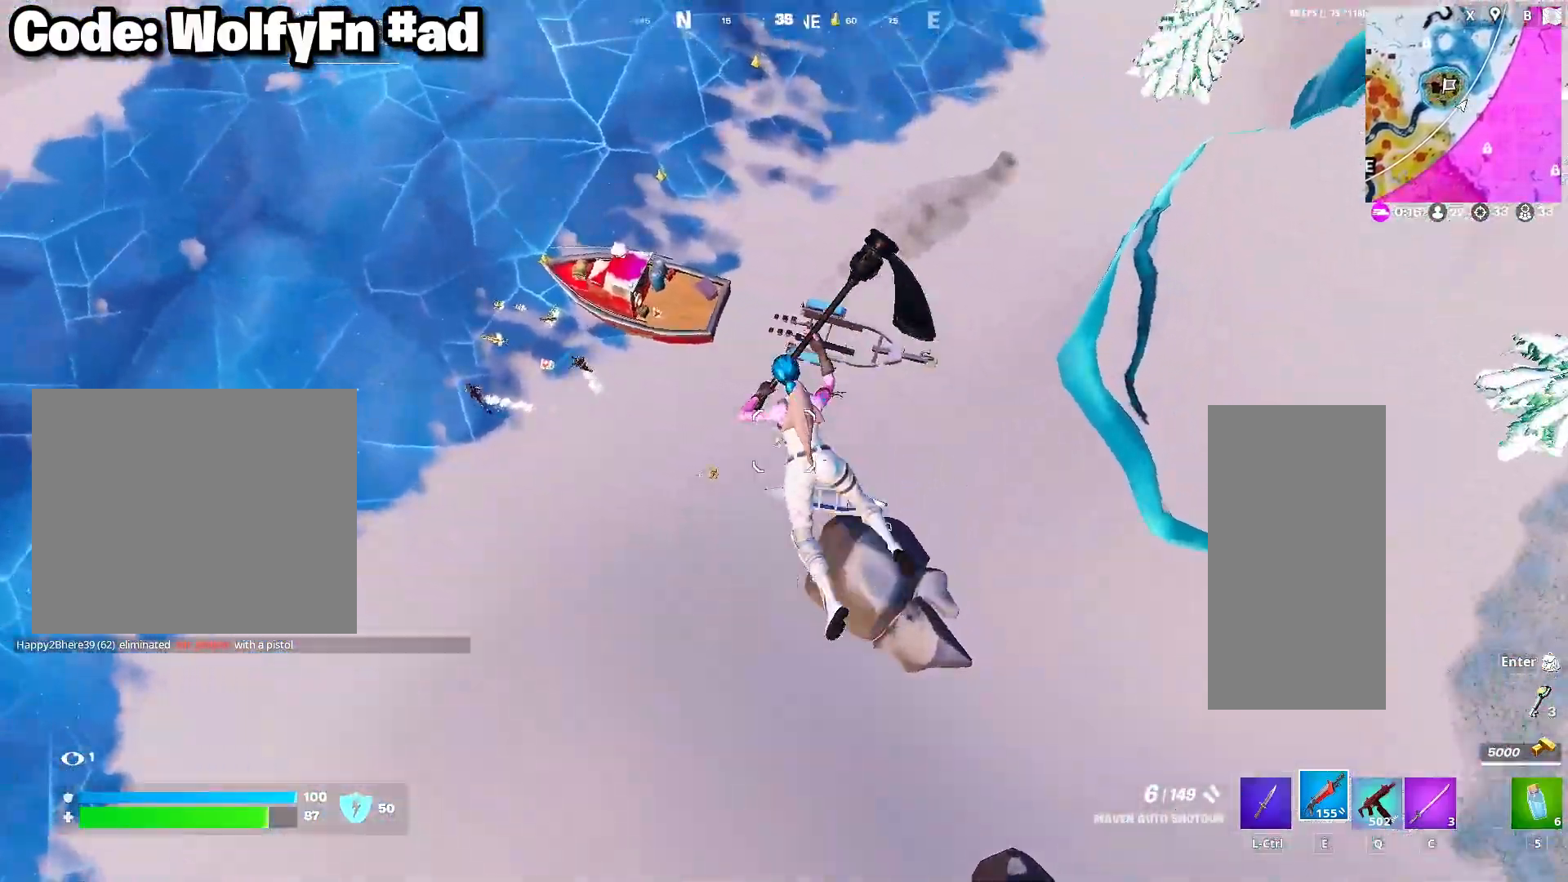
{"keys": ["a", "w"], "mouse": [], "mouse_move": "up", "events": []}
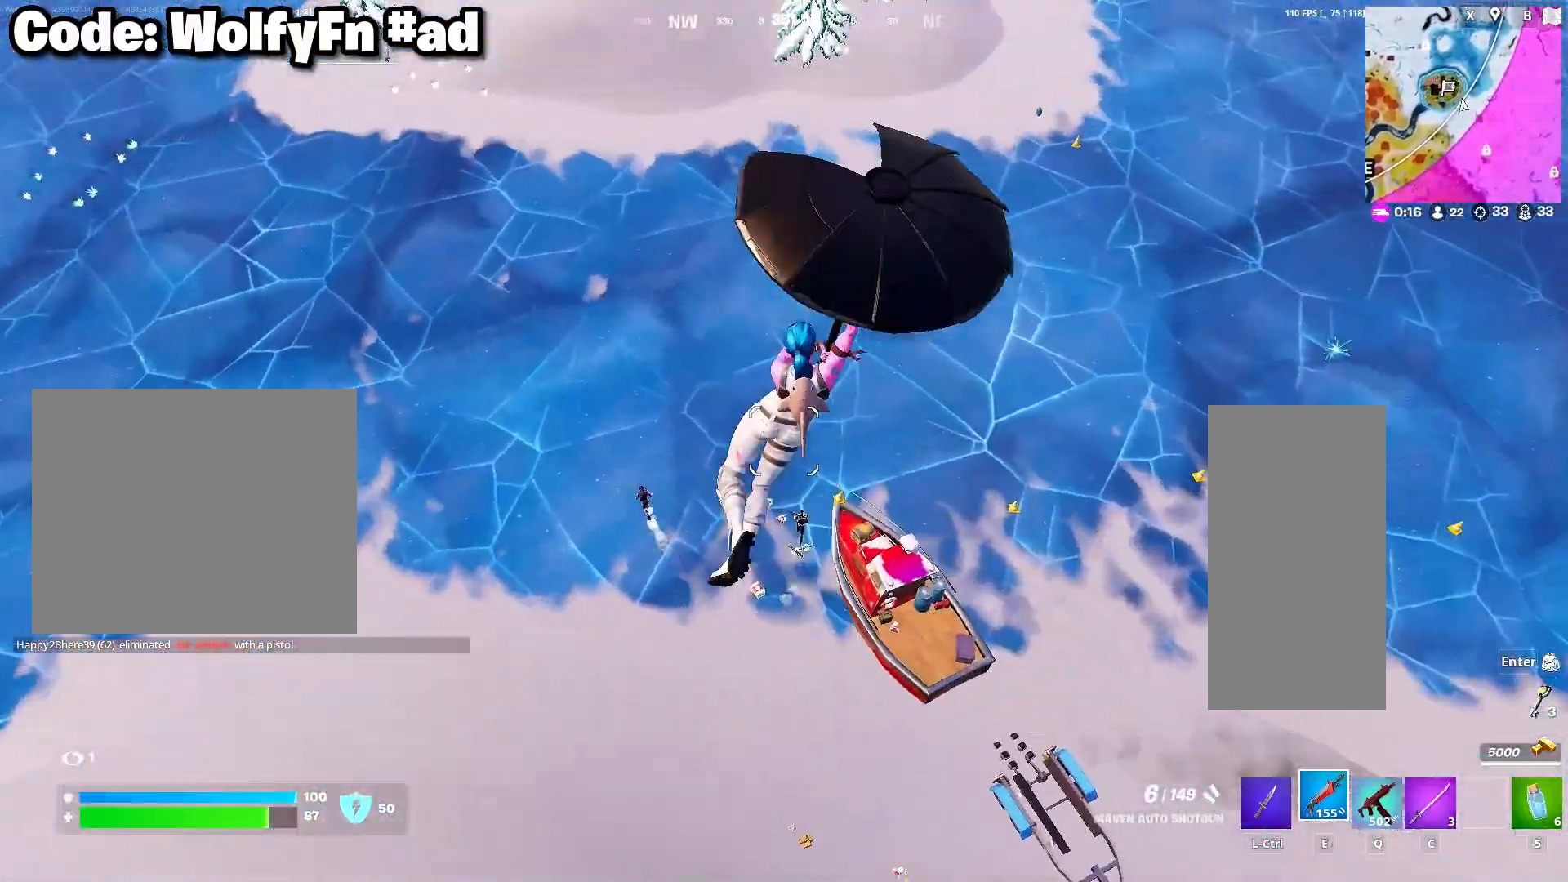
{"keys": ["a", "w"], "mouse": [], "mouse_move": "still", "events": []}
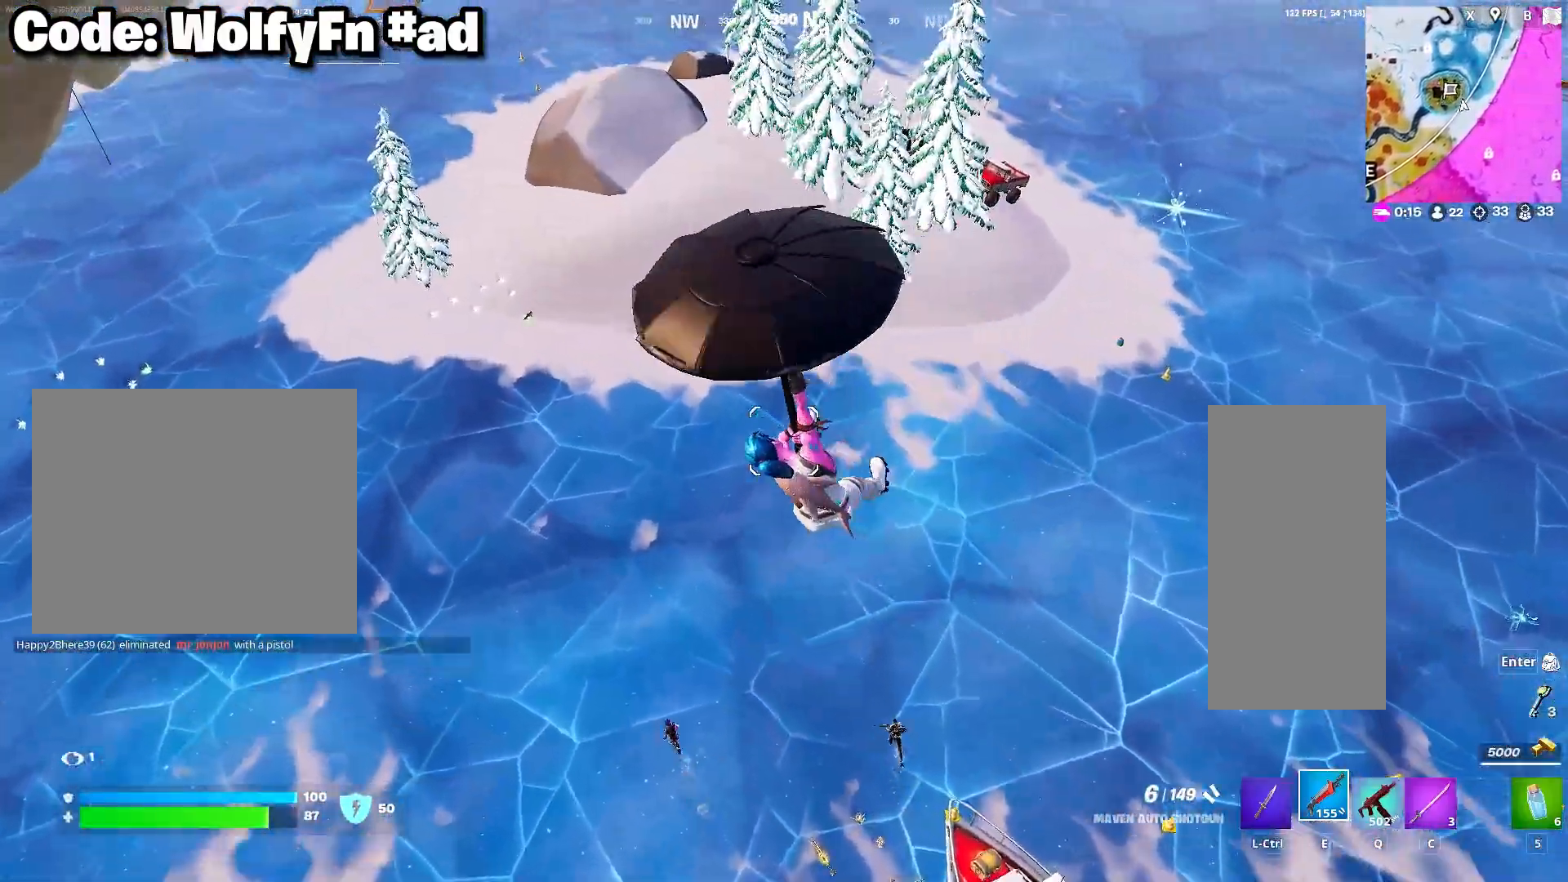
{"keys": ["d", "w"], "mouse": [], "mouse_move": "right", "events": [[400, "a", "up"], [400, "d", "down"]]}
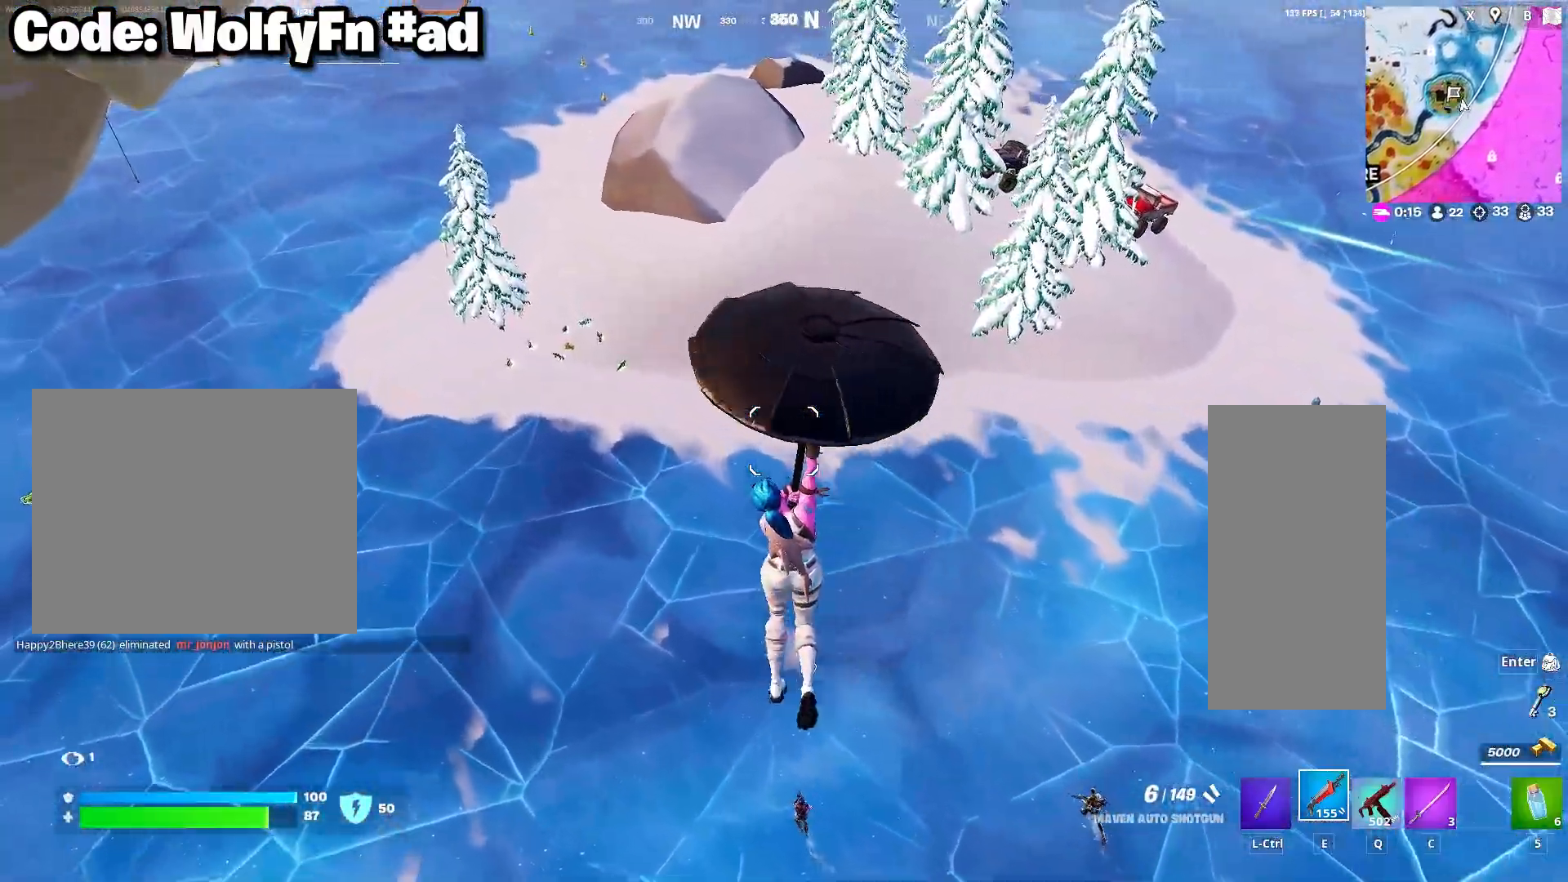
{"keys": ["d"], "mouse": [], "mouse_move": "still", "events": [[233, "w", "up"]]}
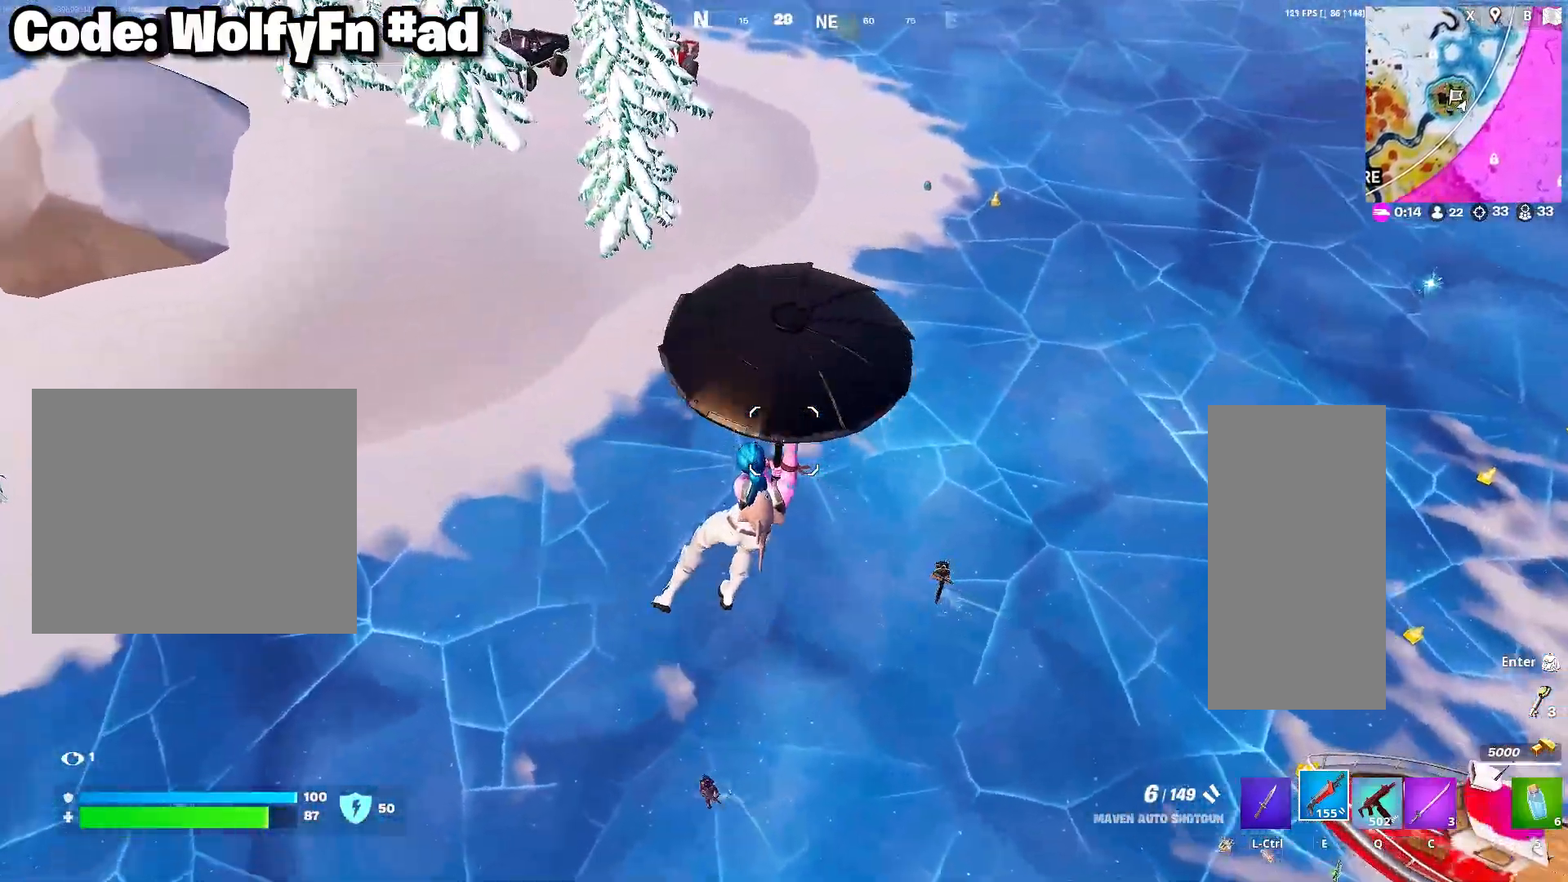
{"keys": ["e", "w"], "mouse": [], "mouse_move": "up-left", "events": [[50, "w", "down"], [100, "d", "up"], [200, "a", "down"], [433, "a", "up"], [433, "e", "down"]]}
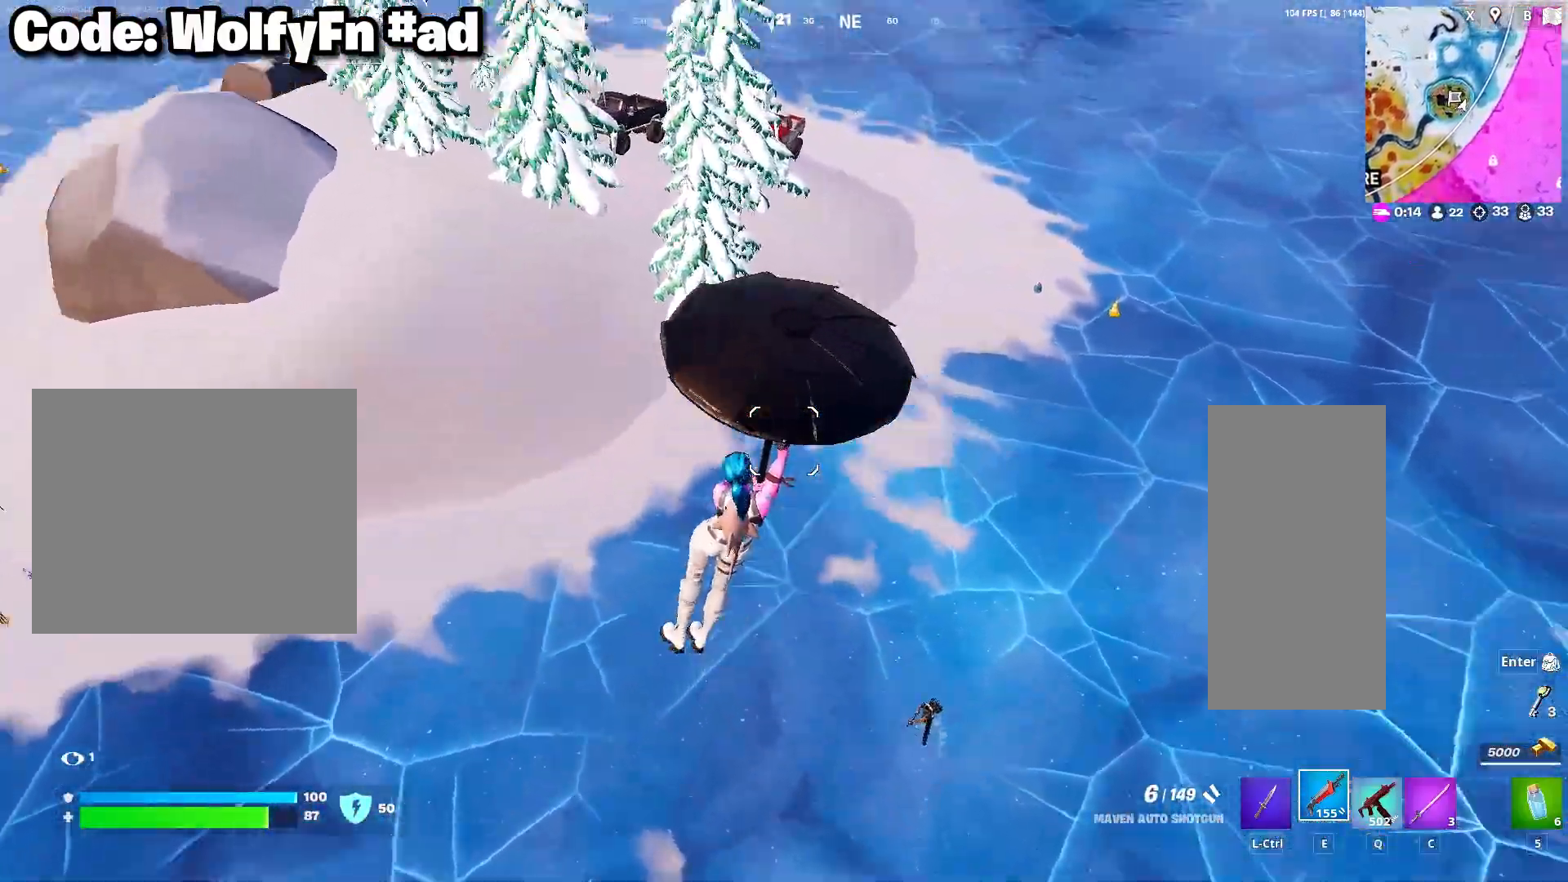
{"keys": ["a", "w"], "mouse": [], "mouse_move": "left", "events": [[67, "e", "up"], [117, "a", "down"]]}